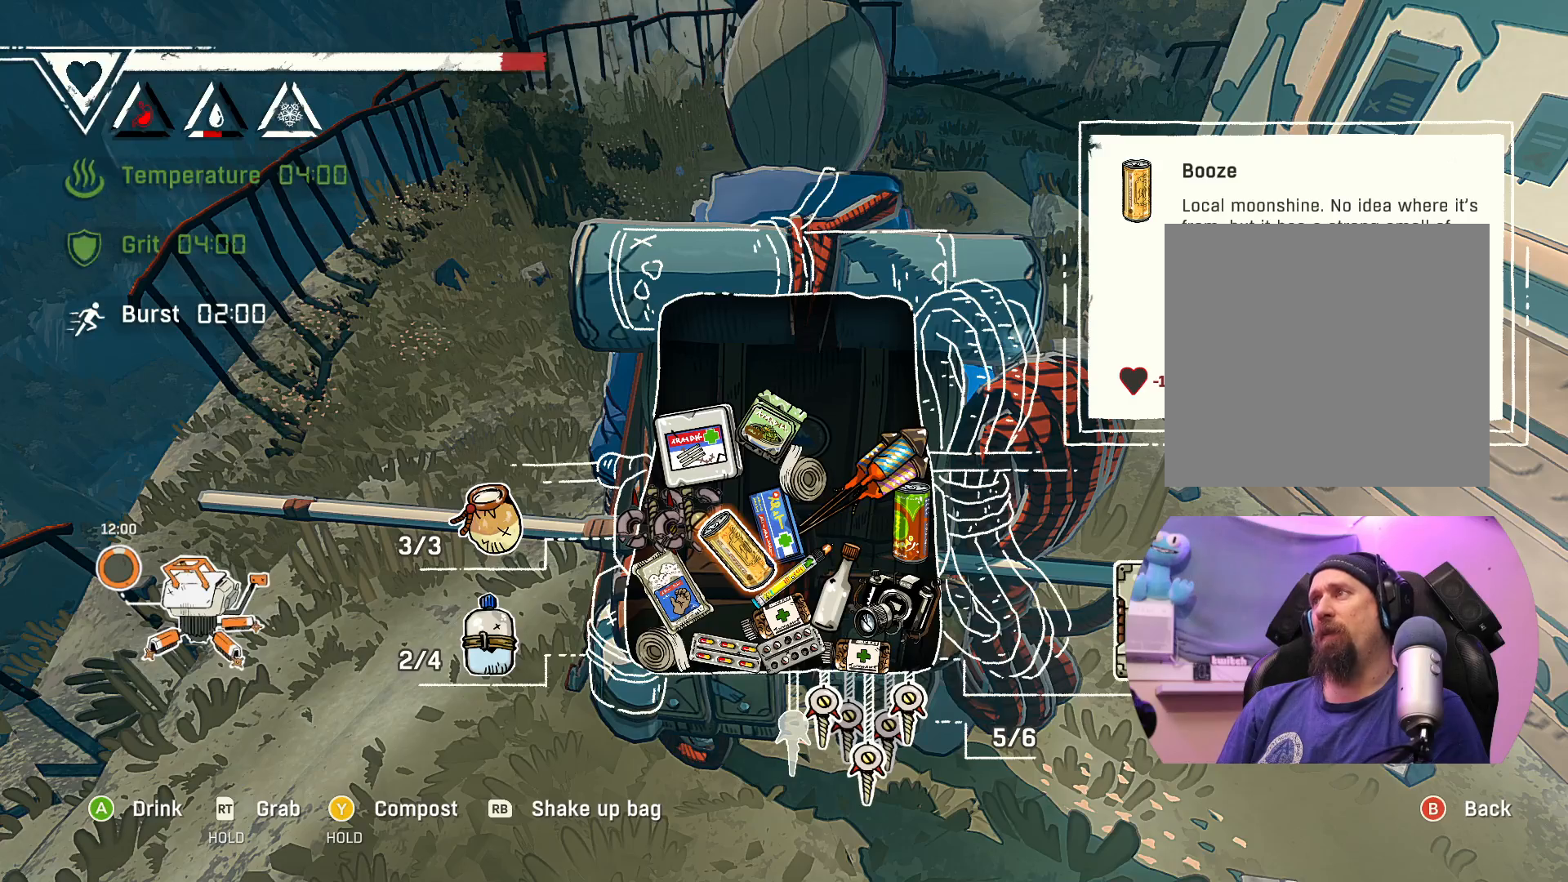
Gameplay with a controller (Xbox layout); each line is a JSON object with the inputs held at the frame after it. "events" lists button and stick changes between this image and that frame as [ms after this image, input, new state], when the widget could be followed in between.
{"buttons": [], "left_stick": "center", "right_stick": "center", "events": [[50, "B", "down"], [200, "B", "up"]]}
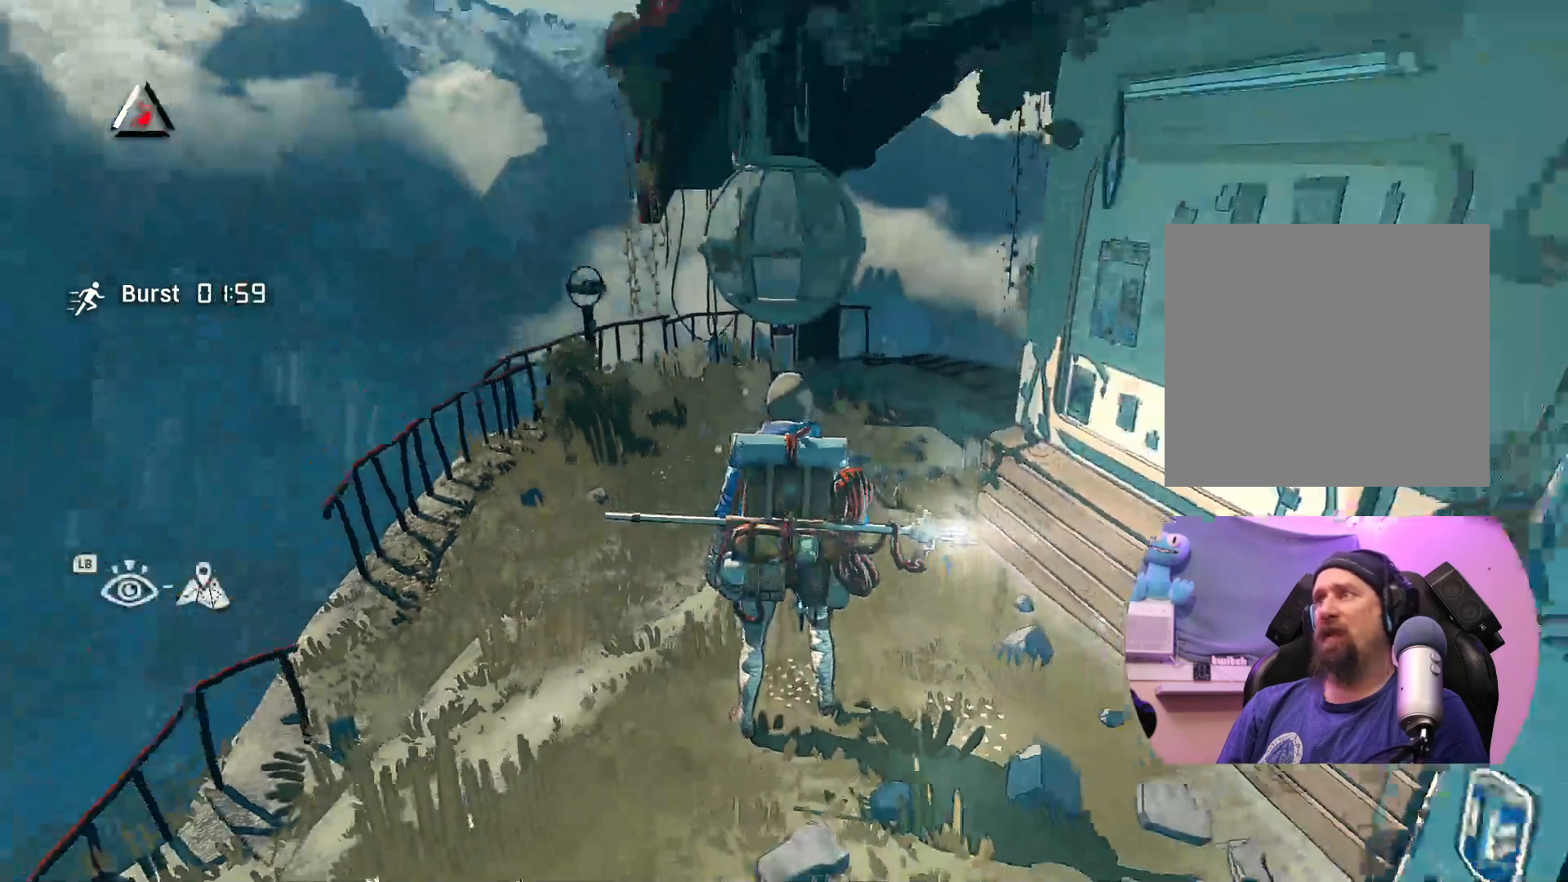
{"buttons": [], "left_stick": "up", "right_stick": "center", "events": [[283, "left_stick", "up"]]}
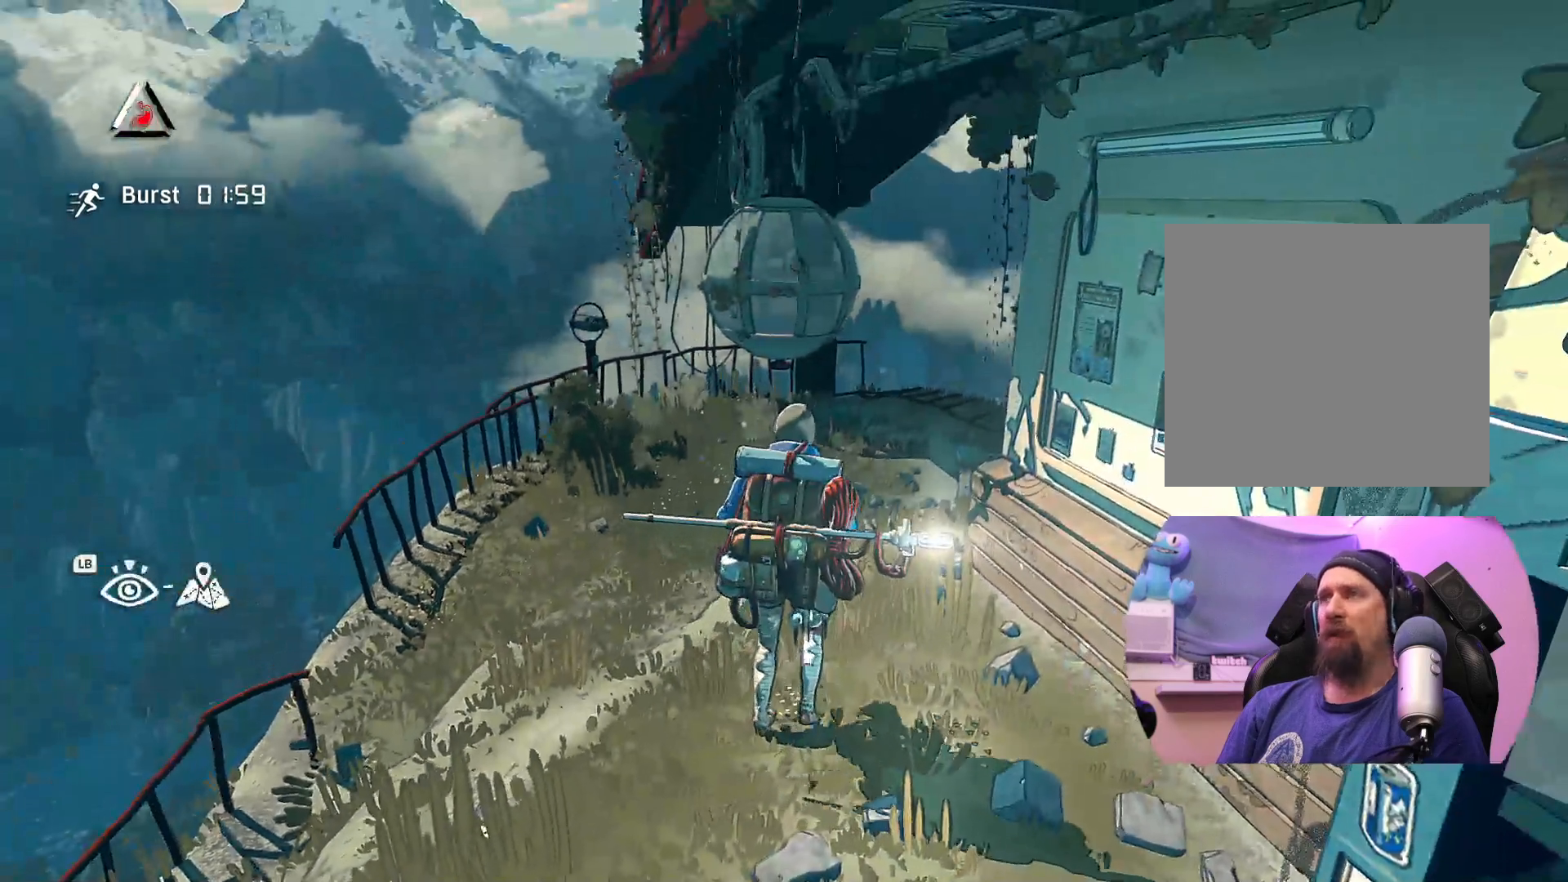
{"buttons": [], "left_stick": "up-left", "right_stick": "center", "events": [[83, "right_stick", "right"], [400, "right_stick", "center"], [483, "left_stick", "up-left"]]}
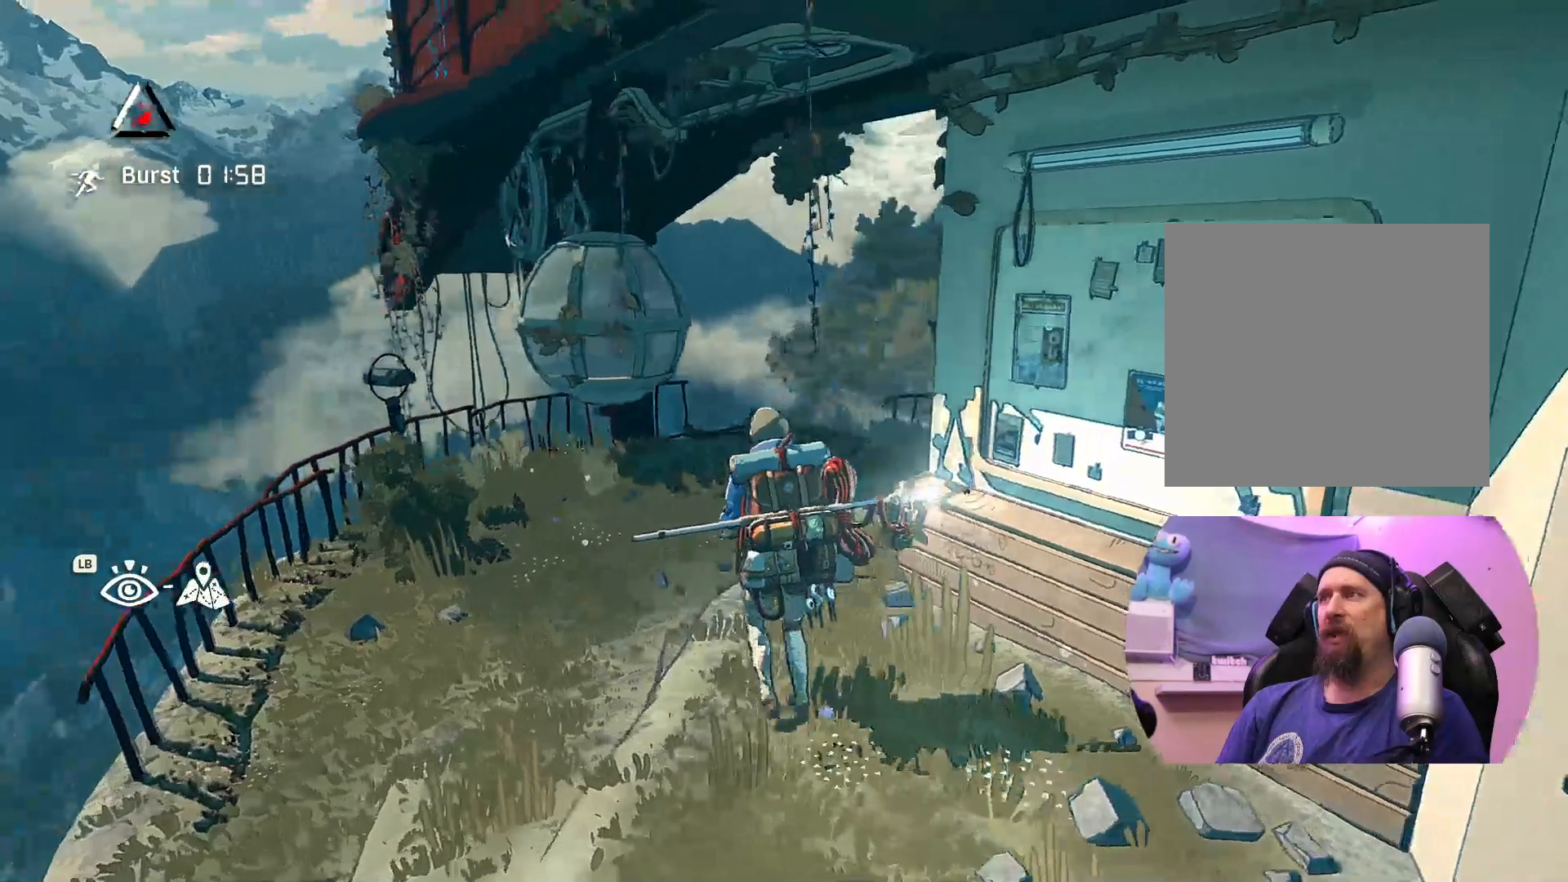
{"buttons": [], "left_stick": "up", "right_stick": "center", "events": [[217, "left_stick", "up"]]}
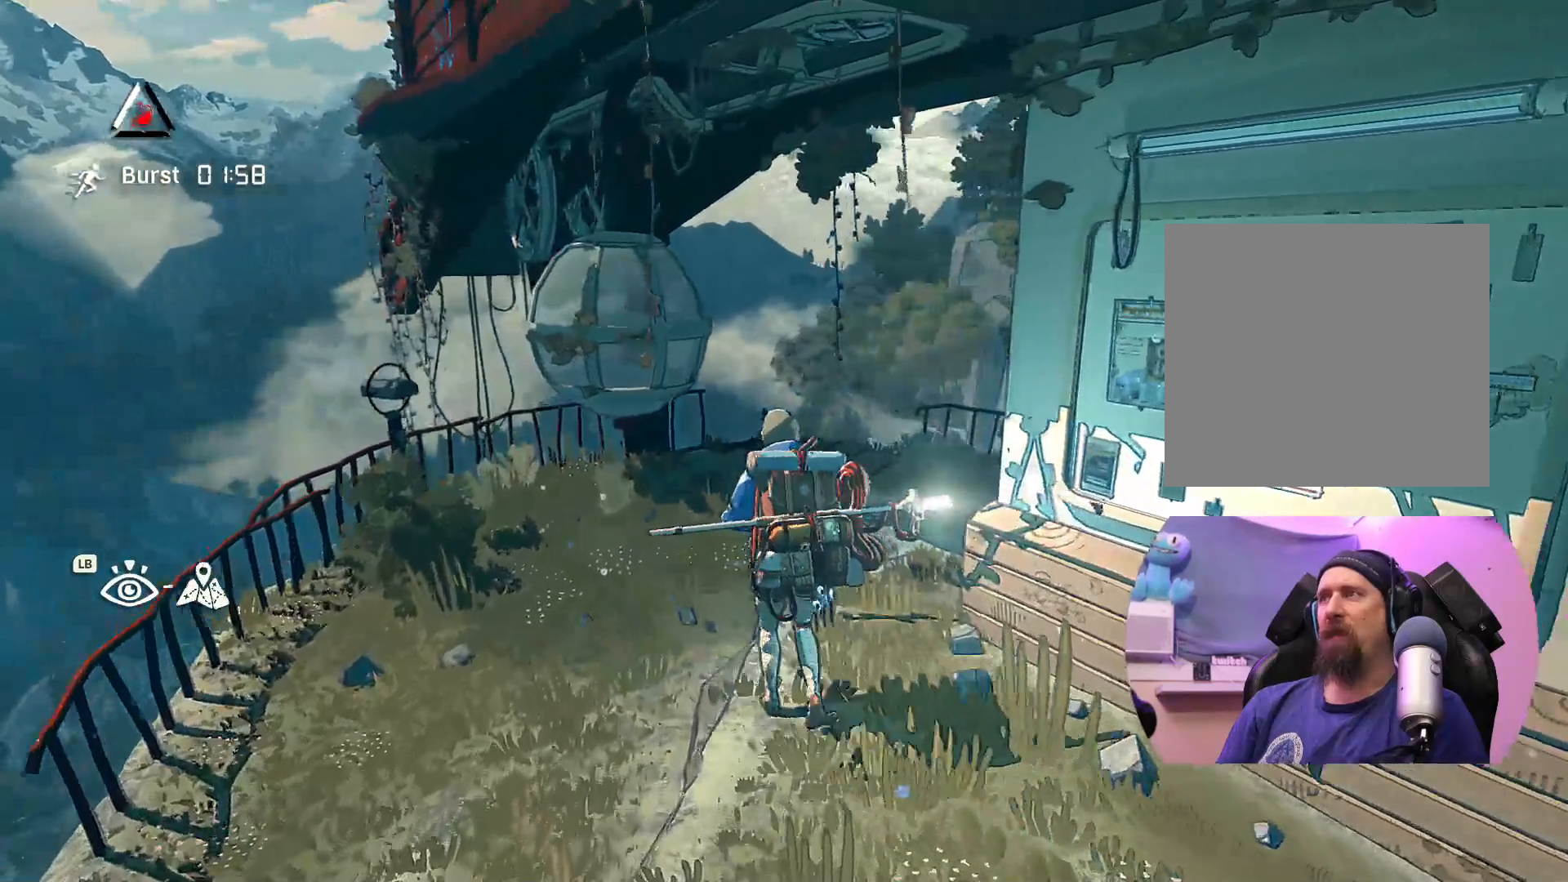
{"buttons": [], "left_stick": "up", "right_stick": "right", "events": [[100, "right_stick", "right"]]}
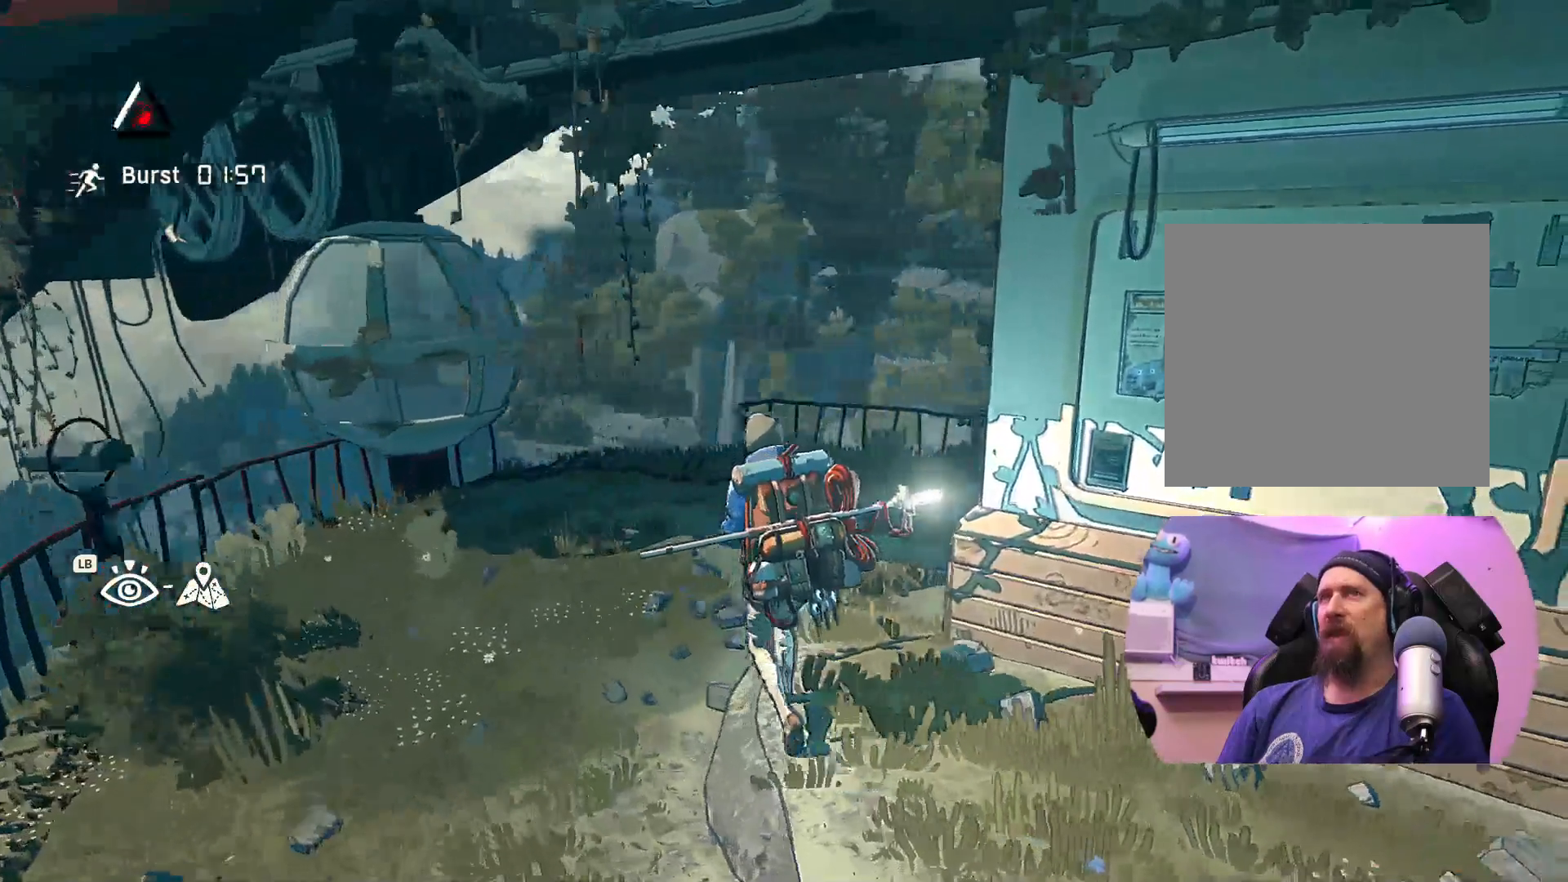
{"buttons": [], "left_stick": "up-left", "right_stick": "right", "events": [[167, "left_stick", "up-left"]]}
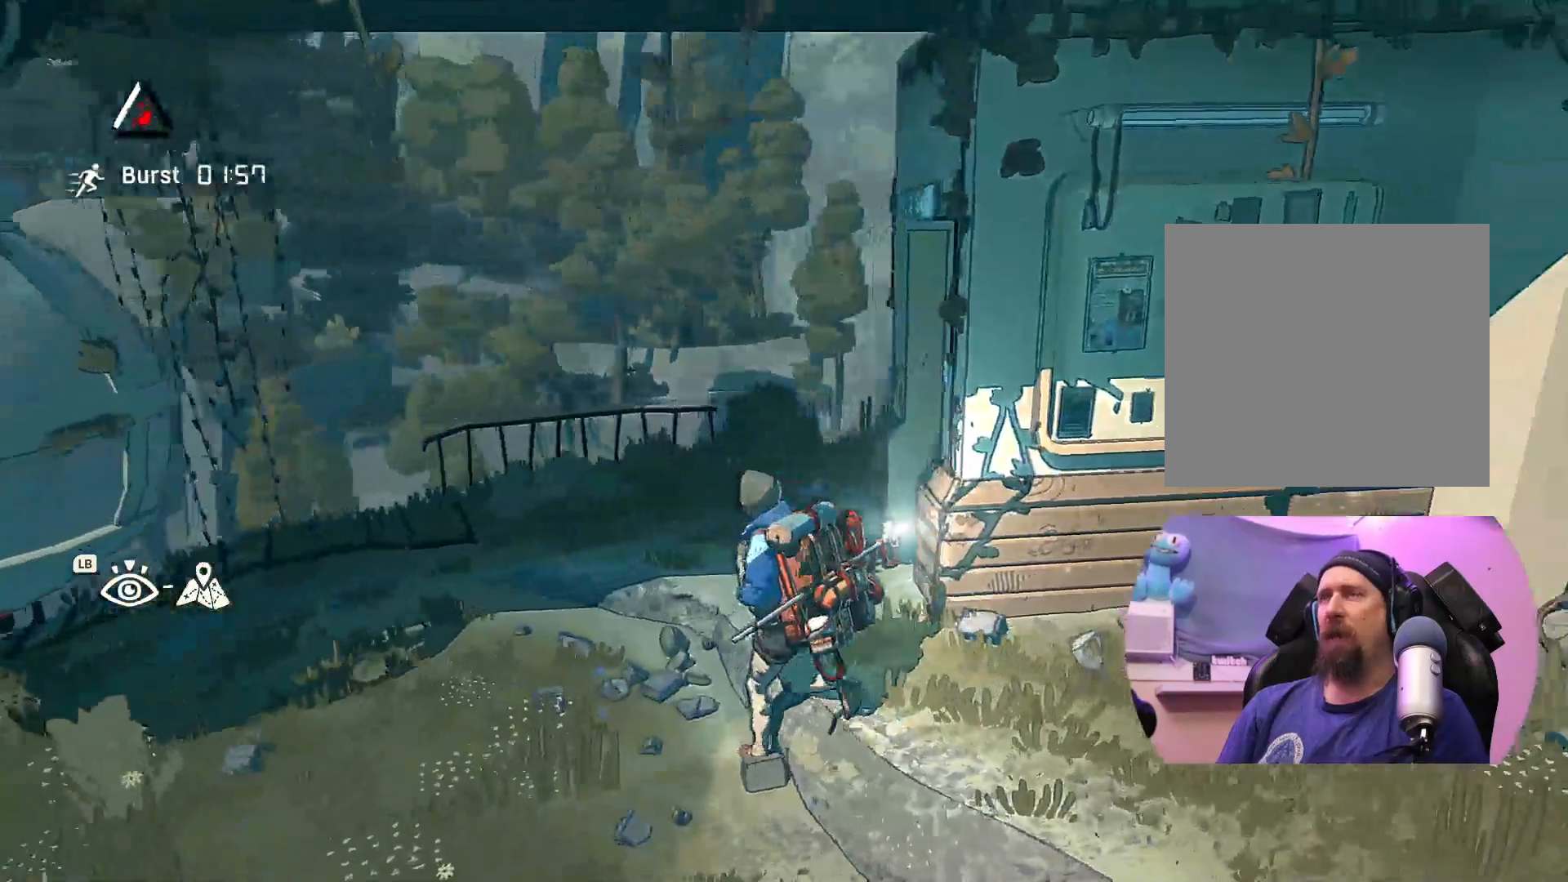
{"buttons": [], "left_stick": "up", "right_stick": "right", "events": [[333, "left_stick", "up"]]}
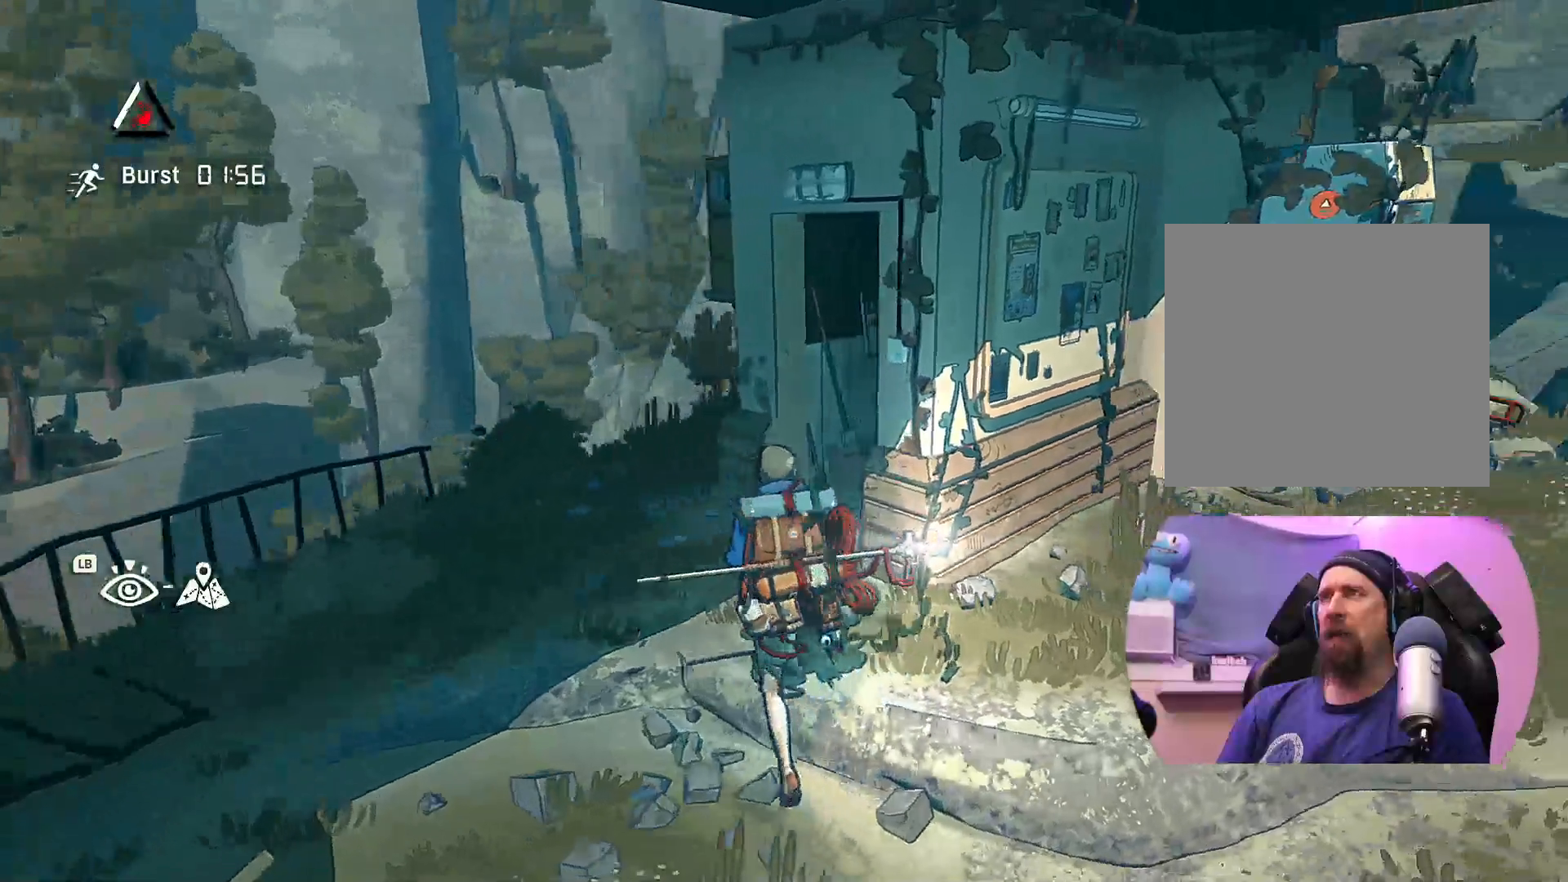
{"buttons": [], "left_stick": "up-right", "right_stick": "center", "events": [[250, "right_stick", "center"], [283, "left_stick", "up-right"]]}
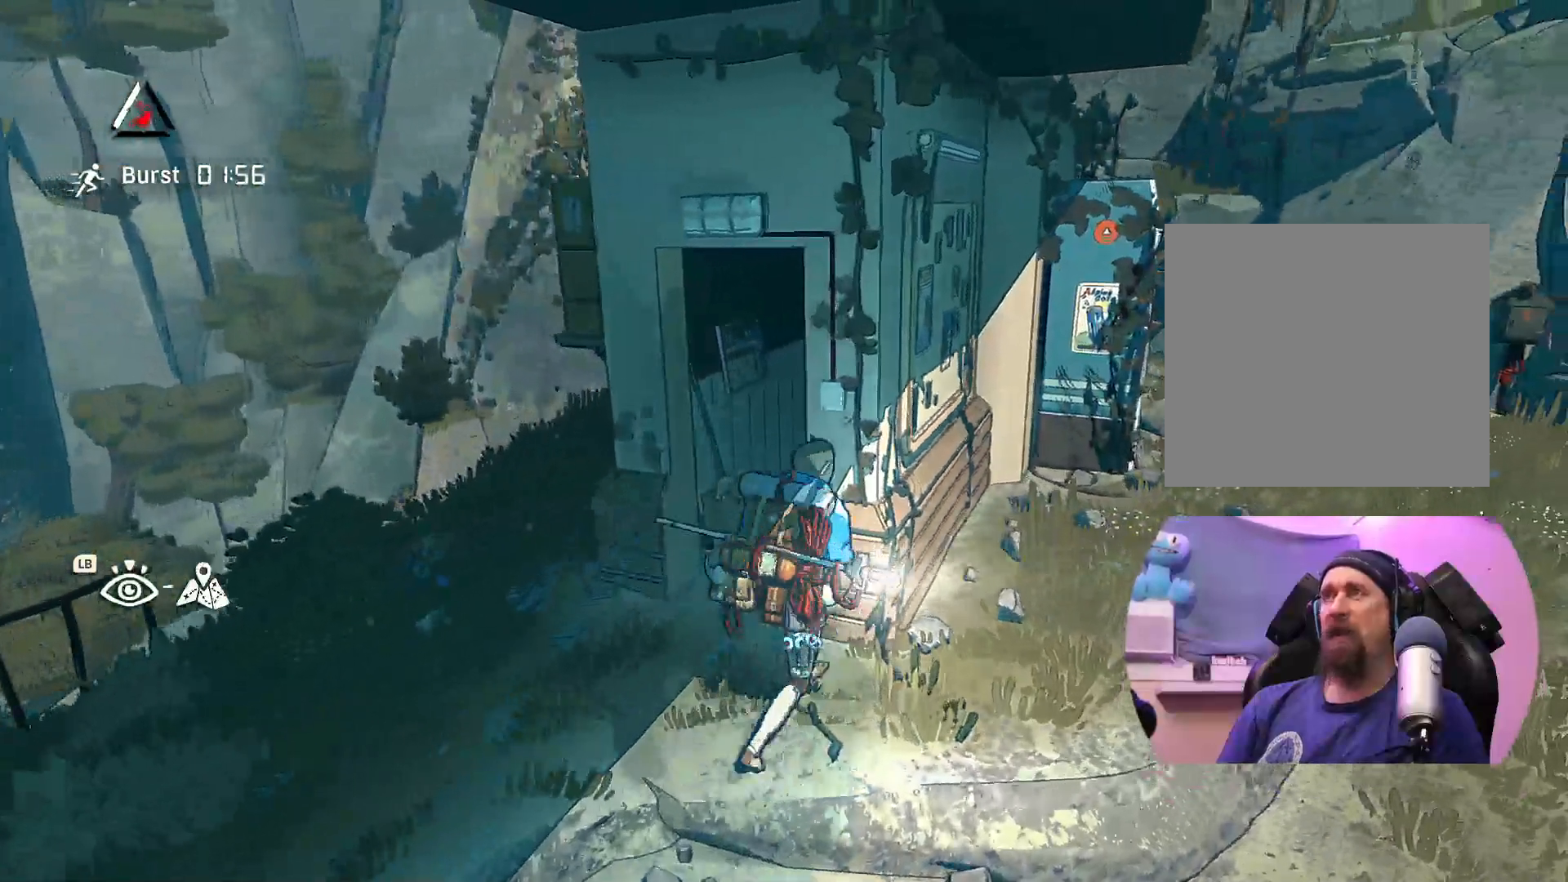
{"buttons": [], "left_stick": "up-right", "right_stick": "center", "events": []}
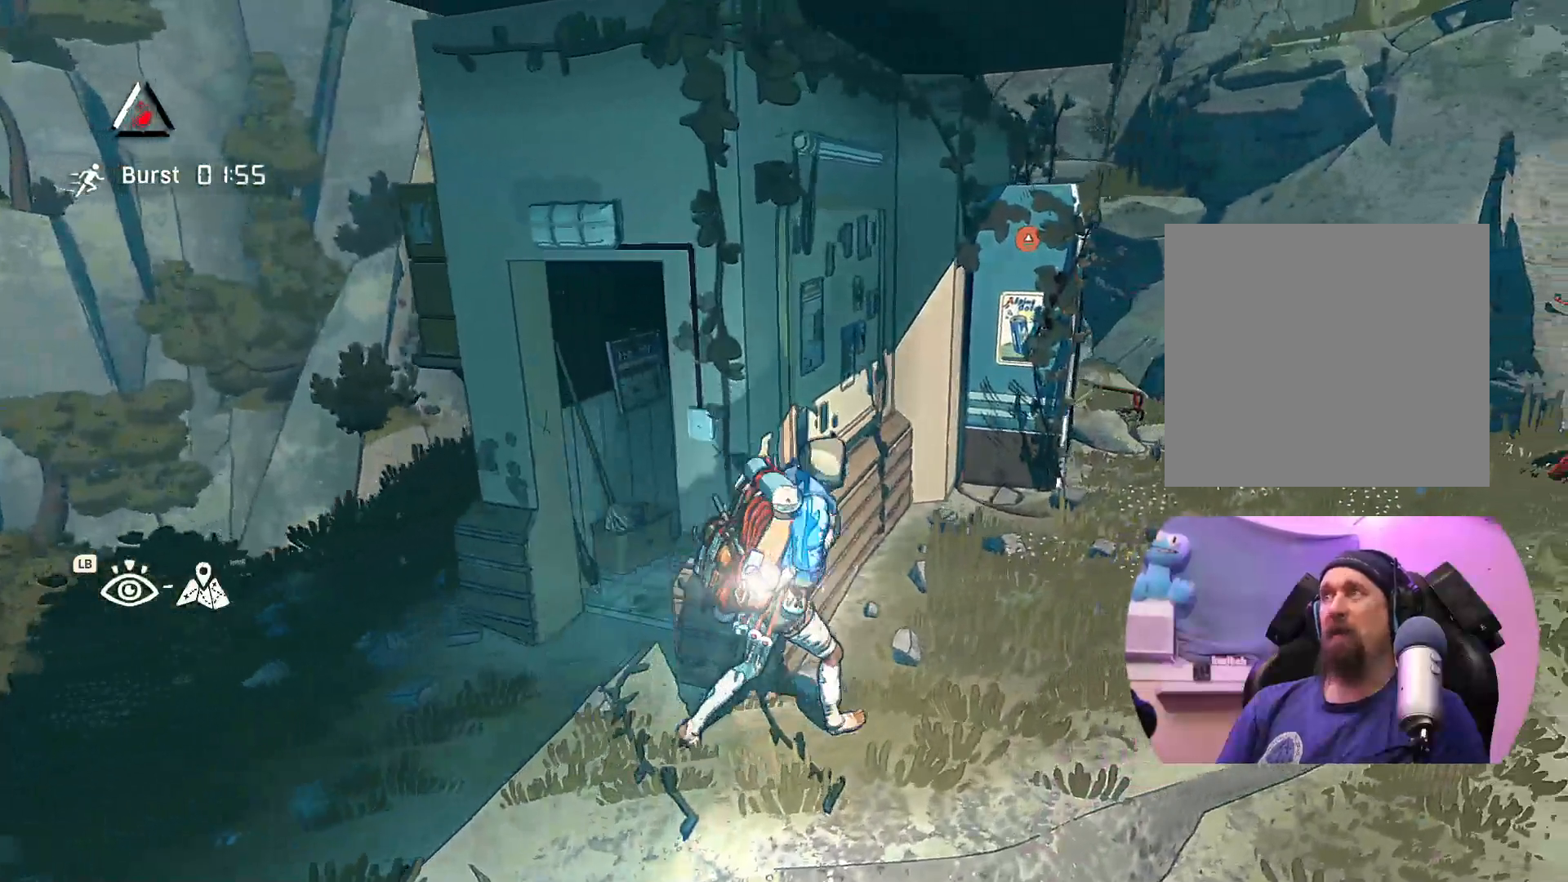
{"buttons": [], "left_stick": "up-right", "right_stick": "center", "events": [[17, "right_stick", "right"], [333, "right_stick", "center"]]}
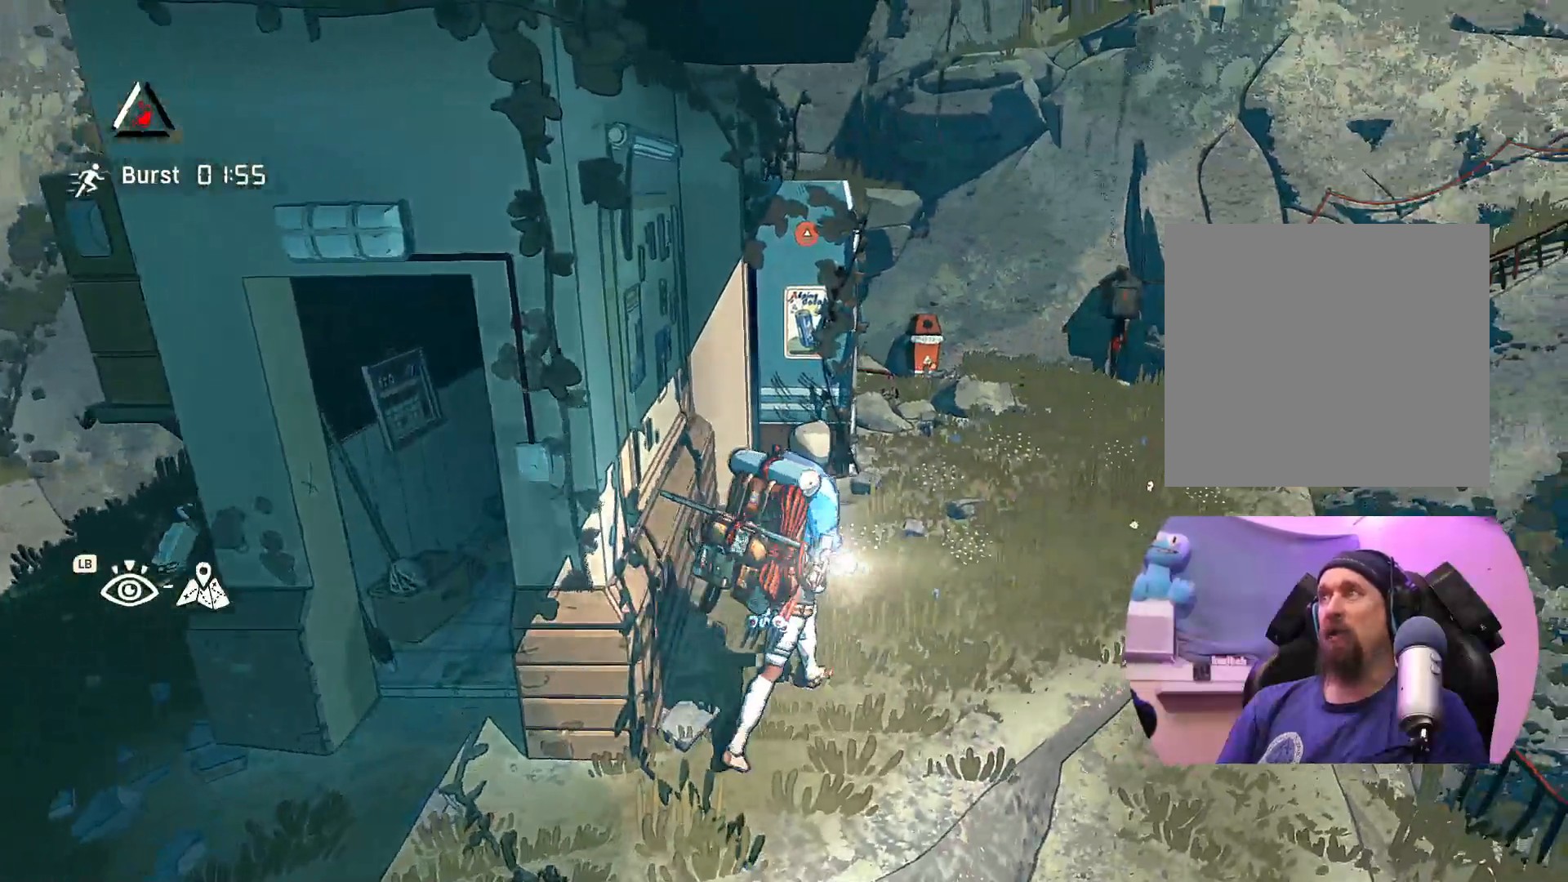
{"buttons": [], "left_stick": "up-right", "right_stick": "center", "events": []}
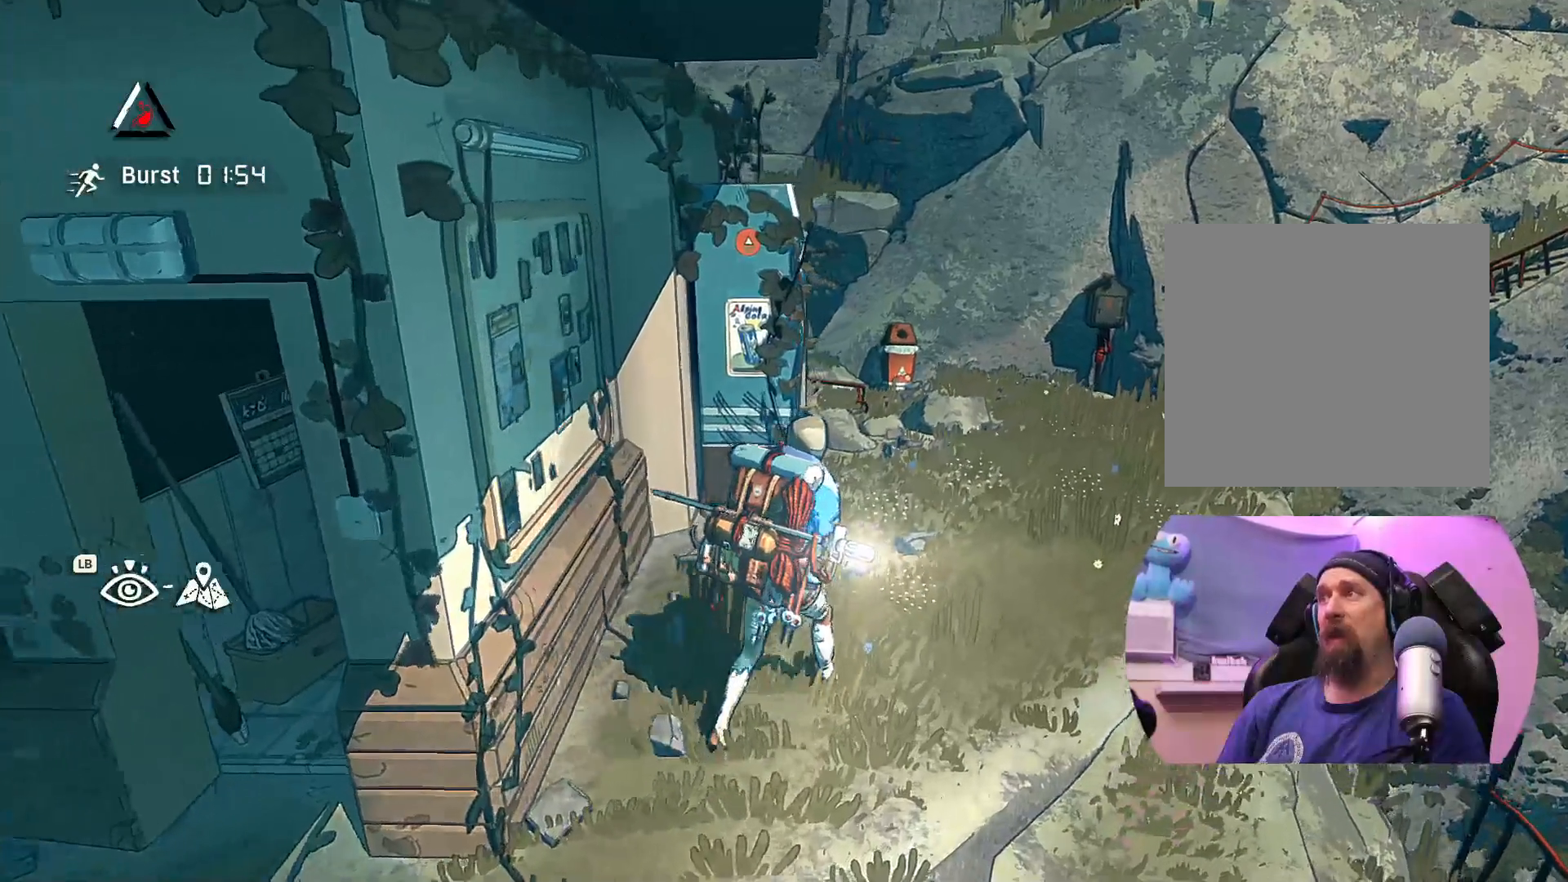
{"buttons": [], "left_stick": "up", "right_stick": "center", "events": [[167, "right_stick", "right"], [183, "left_stick", "up"], [450, "right_stick", "center"]]}
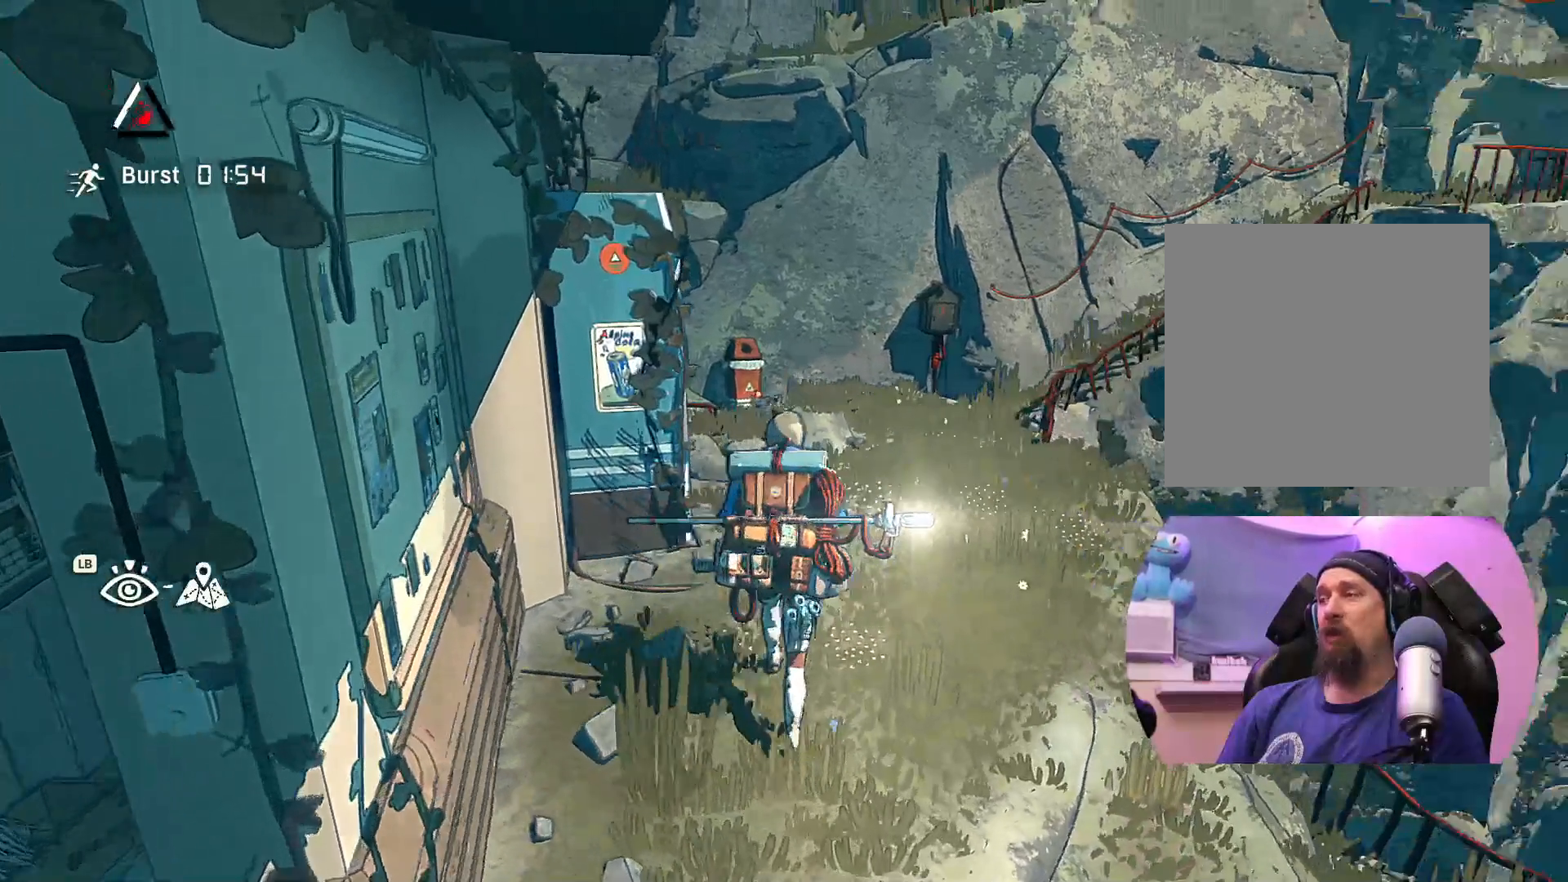
{"buttons": [], "left_stick": "up", "right_stick": "center", "events": []}
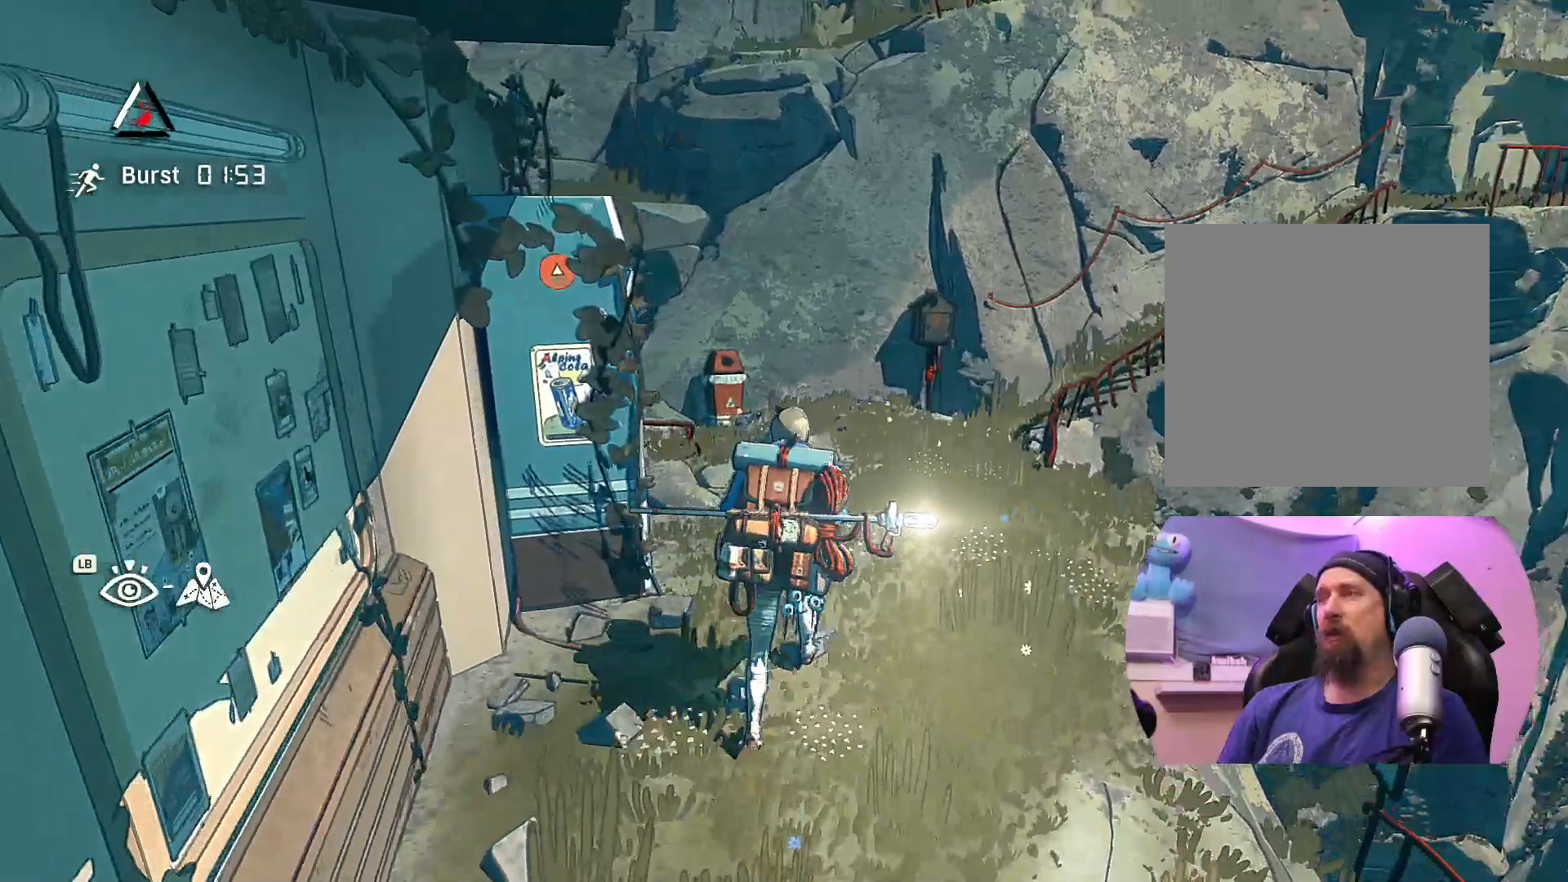
{"buttons": [], "left_stick": "down-right", "right_stick": "center", "events": [[400, "left_stick", "right"], [500, "left_stick", "down-right"]]}
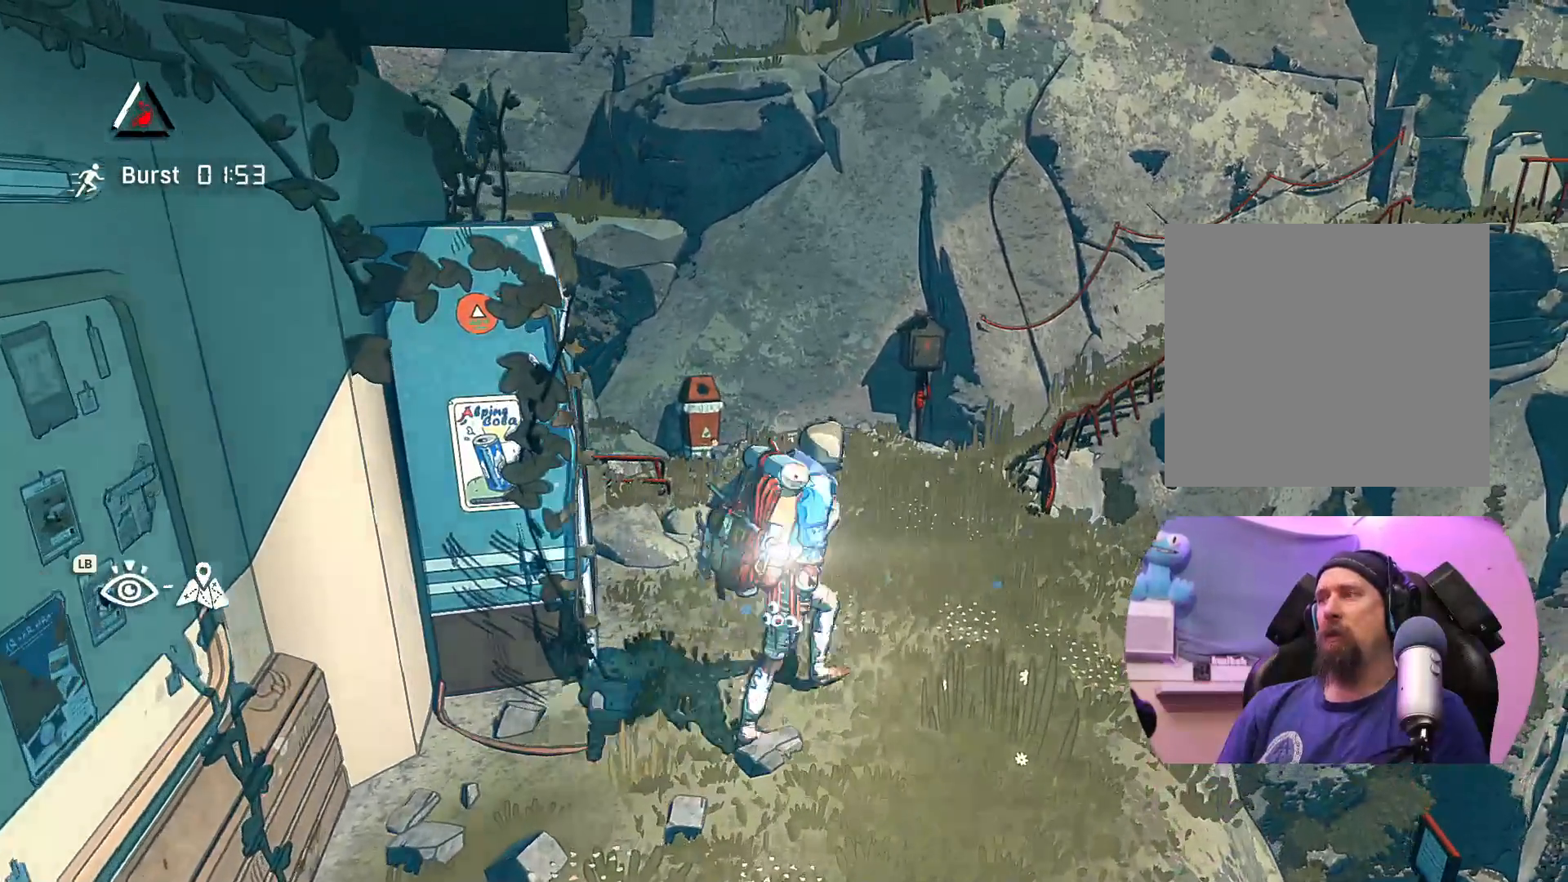
{"buttons": [], "left_stick": "down-right", "right_stick": "down-right", "events": [[150, "left_stick", "down"], [200, "right_stick", "right"], [333, "right_stick", "down-right"], [417, "left_stick", "down-right"]]}
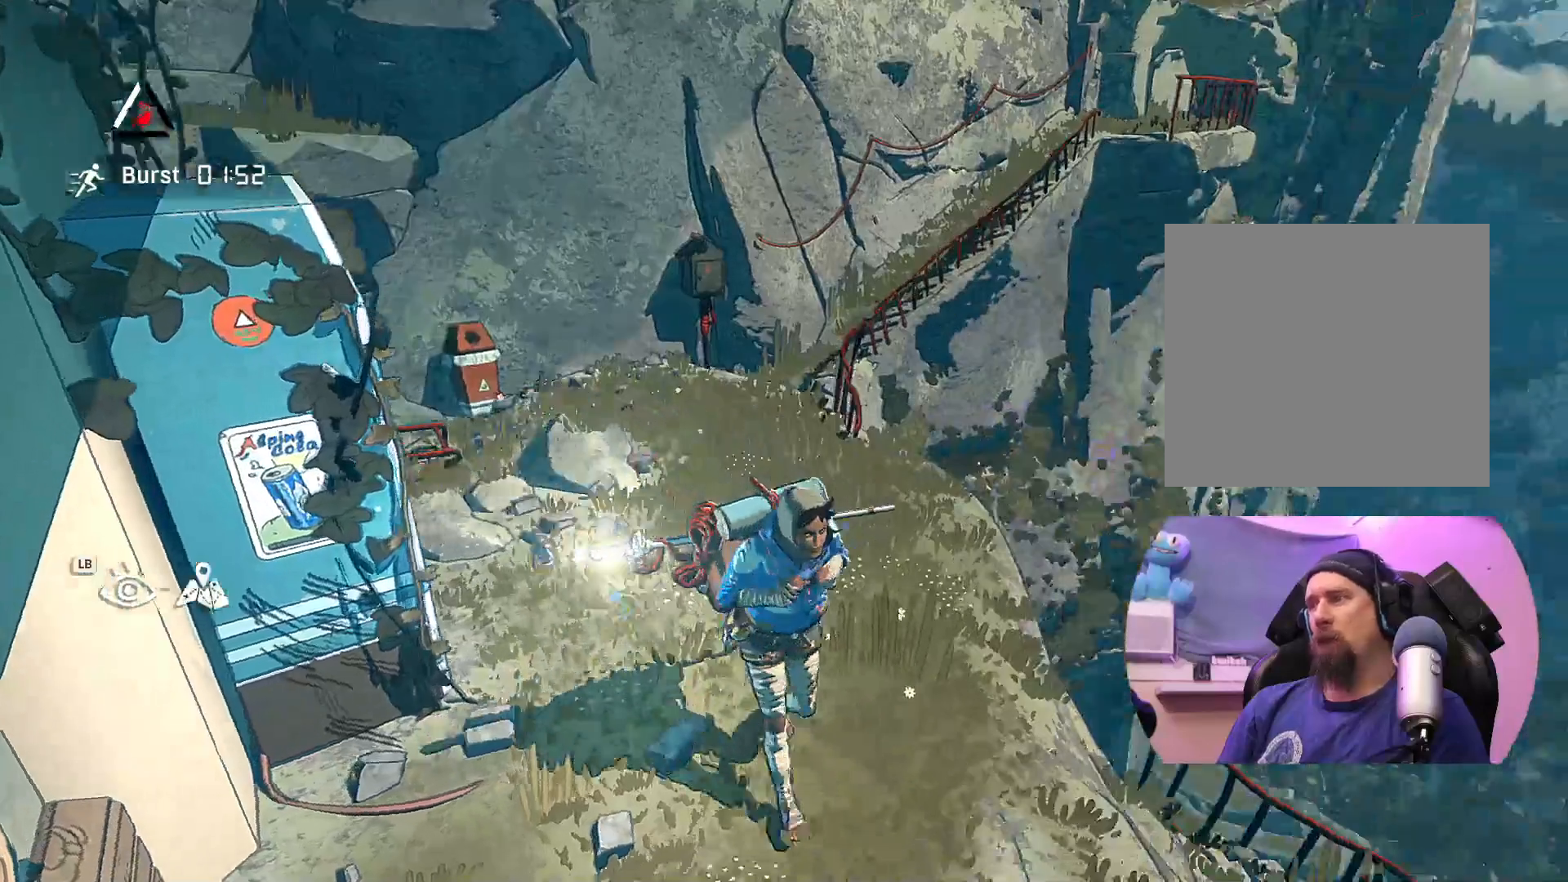
{"buttons": [], "left_stick": "right", "right_stick": "down-left", "events": [[33, "left_stick", "center"], [117, "right_stick", "down"], [350, "left_stick", "right"], [350, "right_stick", "down-left"]]}
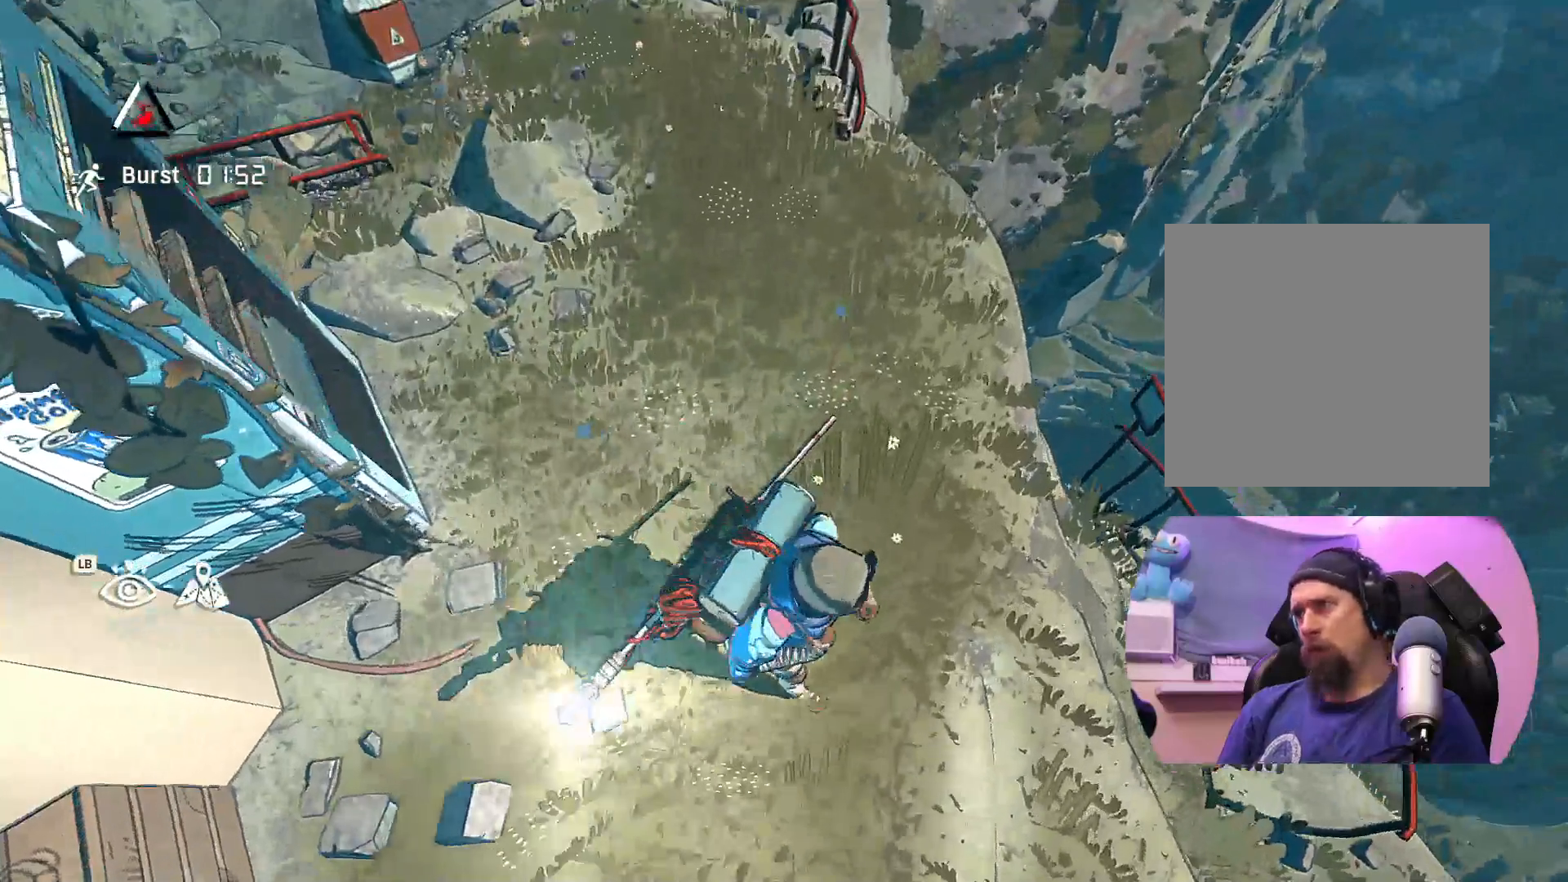
{"buttons": [], "left_stick": "down-right", "right_stick": "center", "events": [[117, "right_stick", "center"], [183, "left_stick", "down-right"]]}
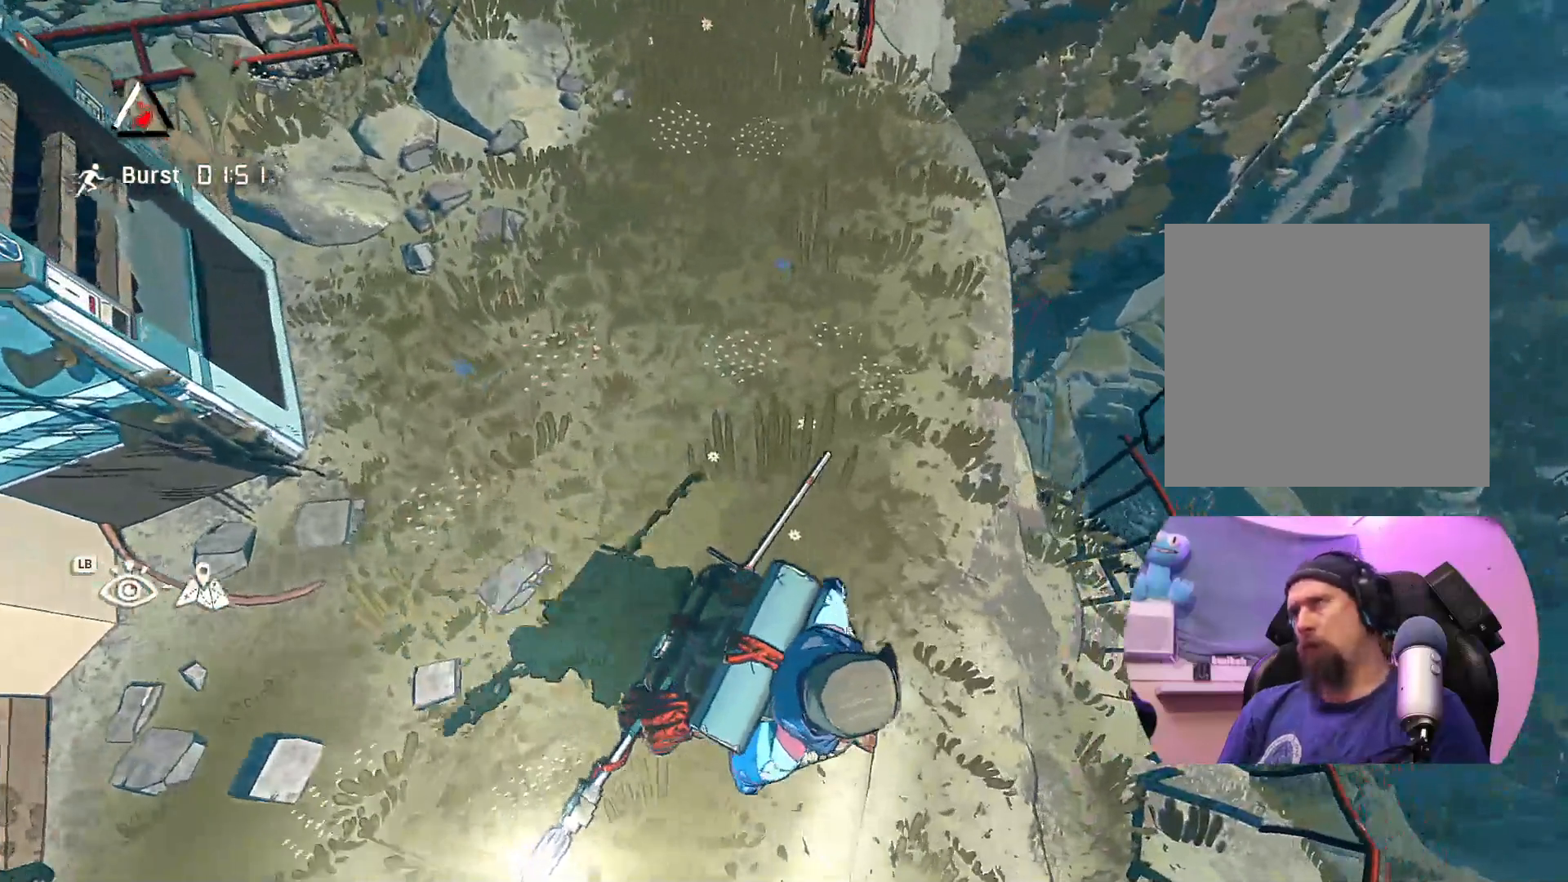
{"buttons": [], "left_stick": "down-right", "right_stick": "left", "events": [[233, "right_stick", "left"]]}
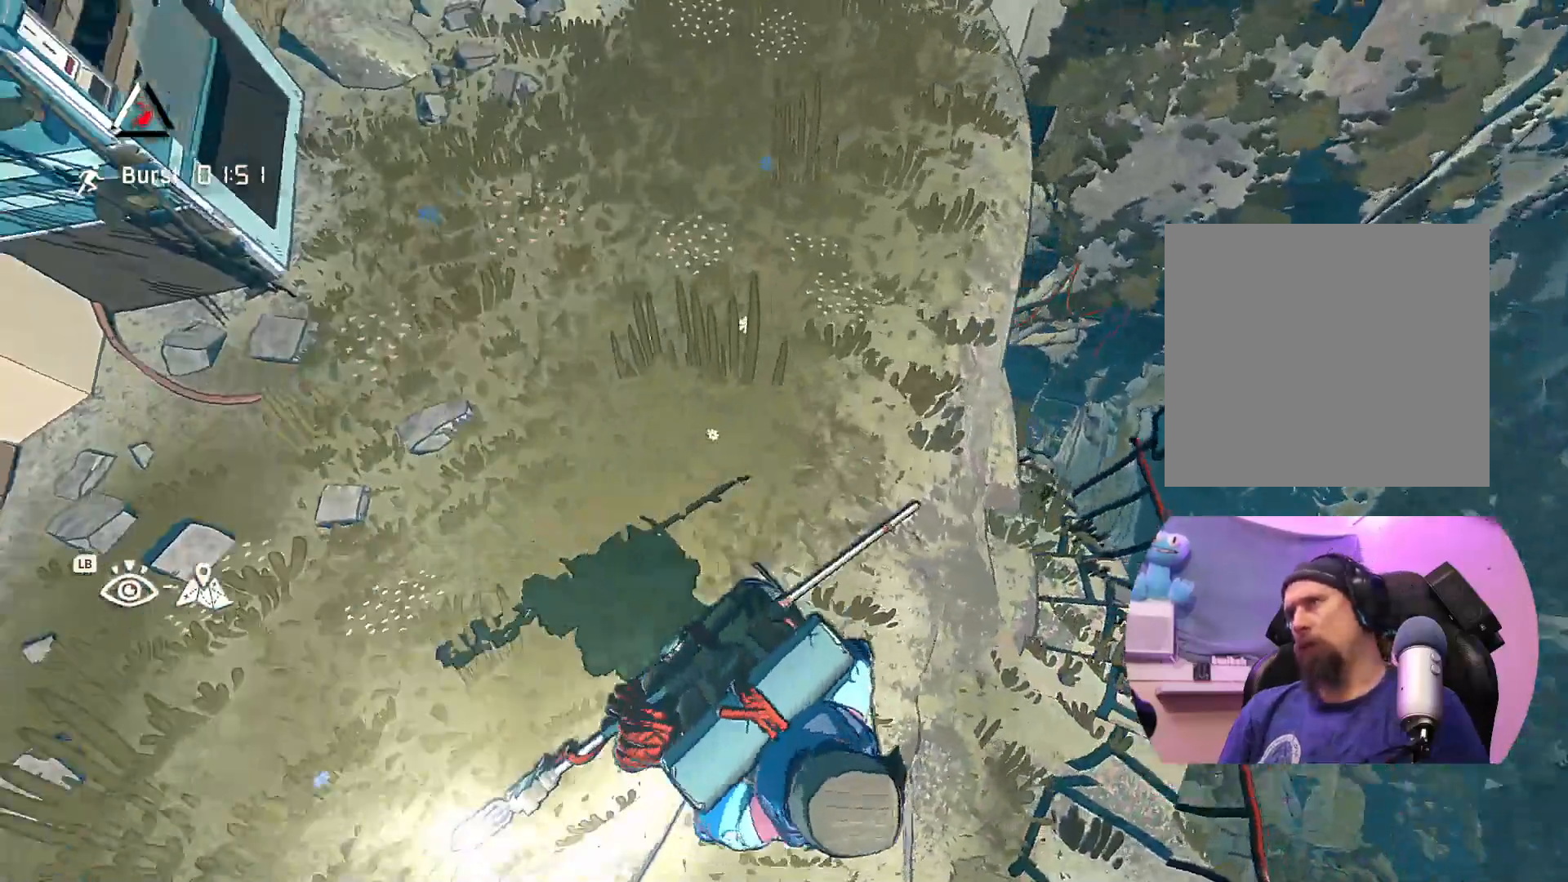
{"buttons": [], "left_stick": "right", "right_stick": "center", "events": [[33, "right_stick", "center"], [300, "left_stick", "right"]]}
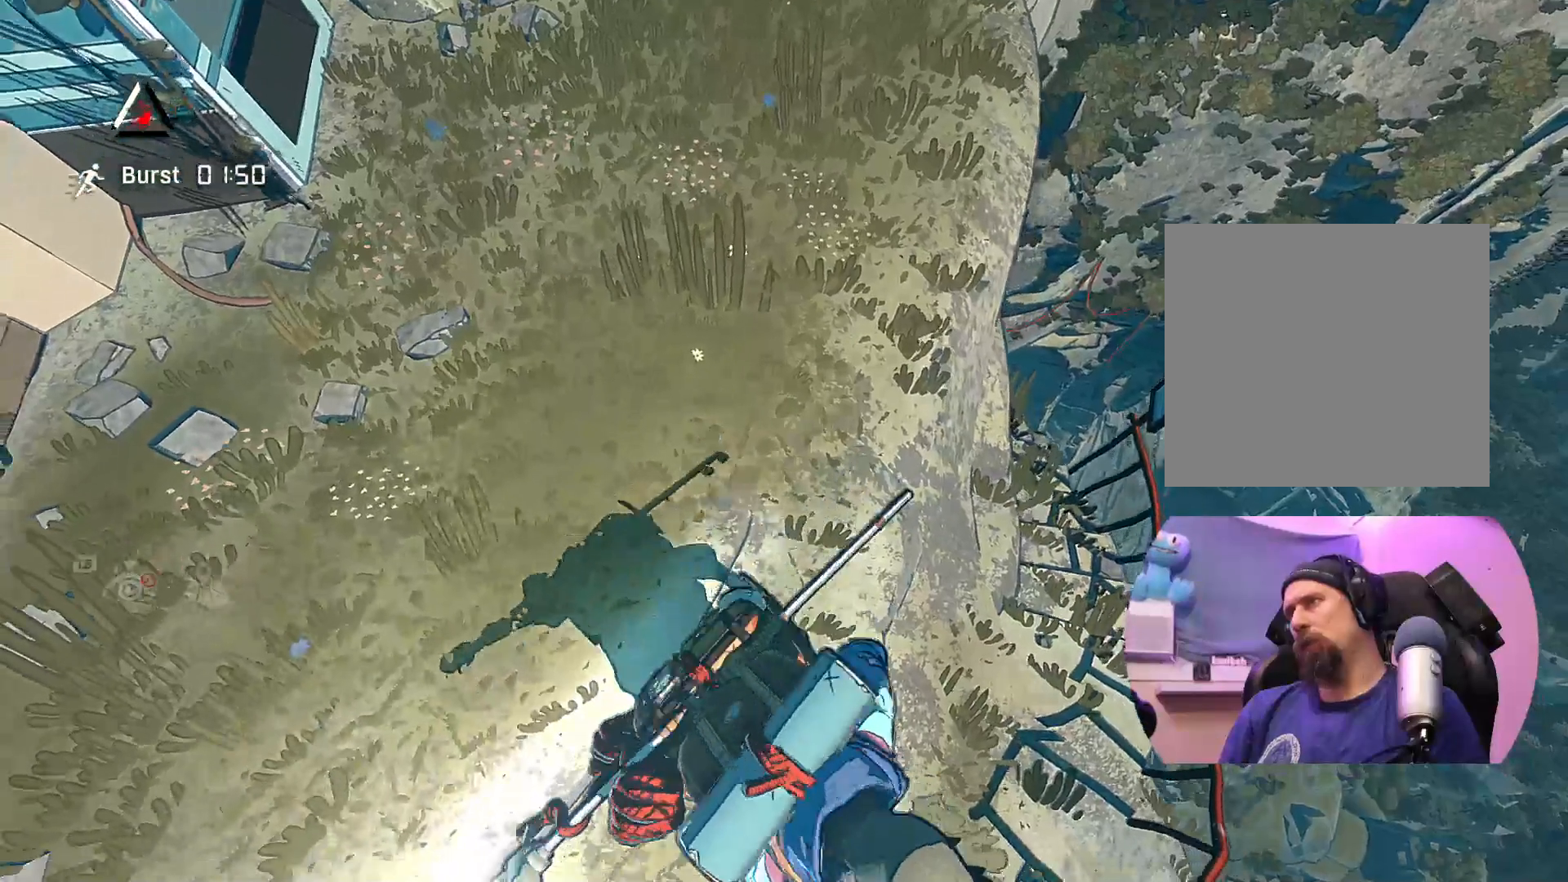
{"buttons": [], "left_stick": "center", "right_stick": "center", "events": [[433, "left_stick", "center"]]}
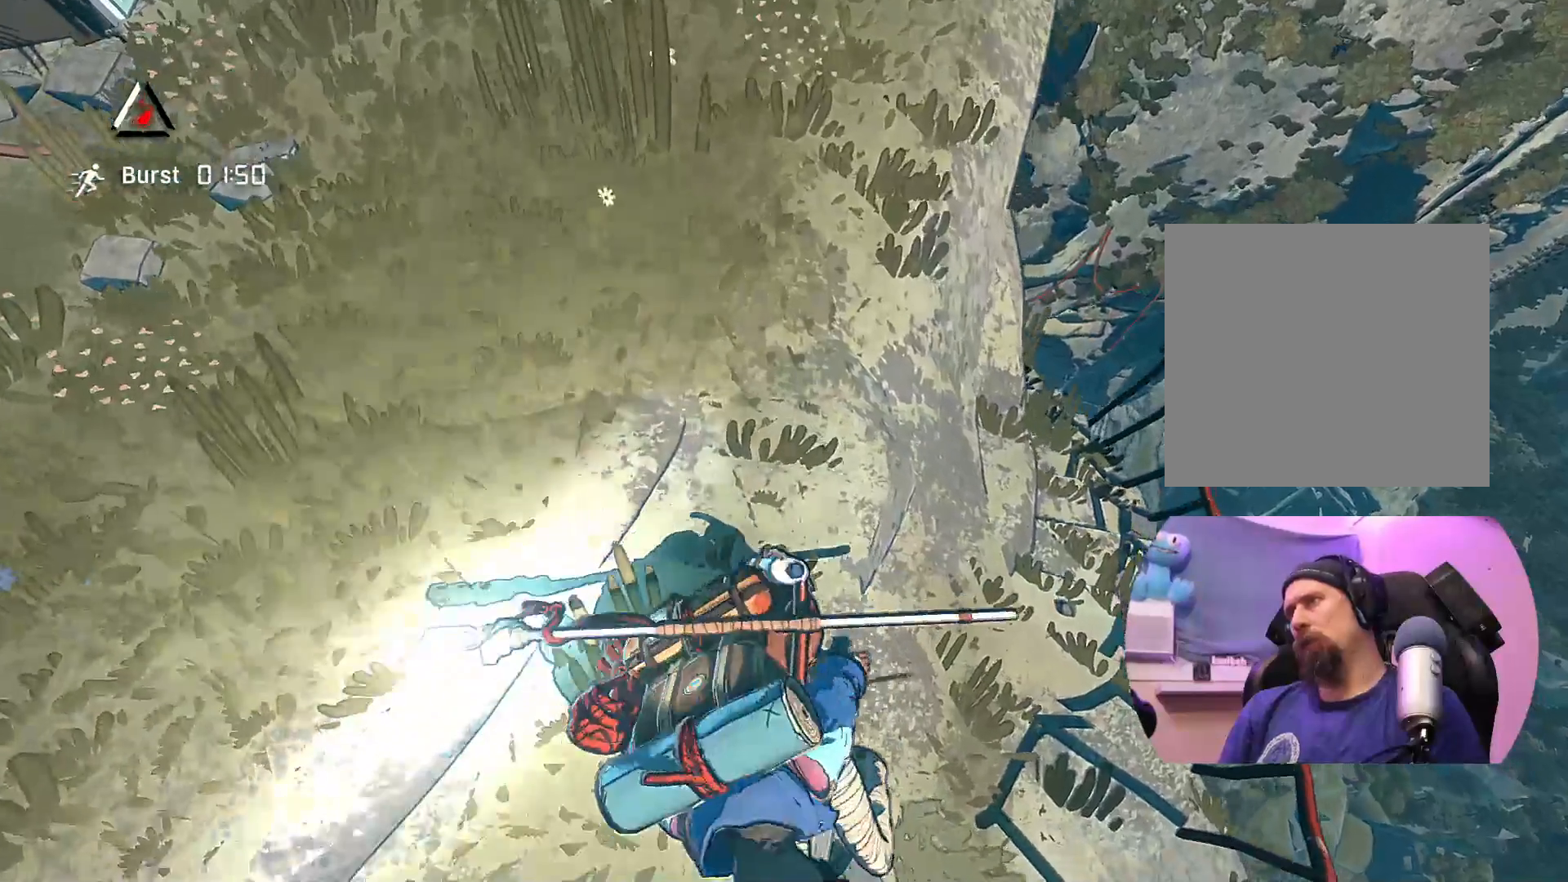
{"buttons": [], "left_stick": "center", "right_stick": "center", "events": [[117, "left_stick", "right"], [417, "left_stick", "center"]]}
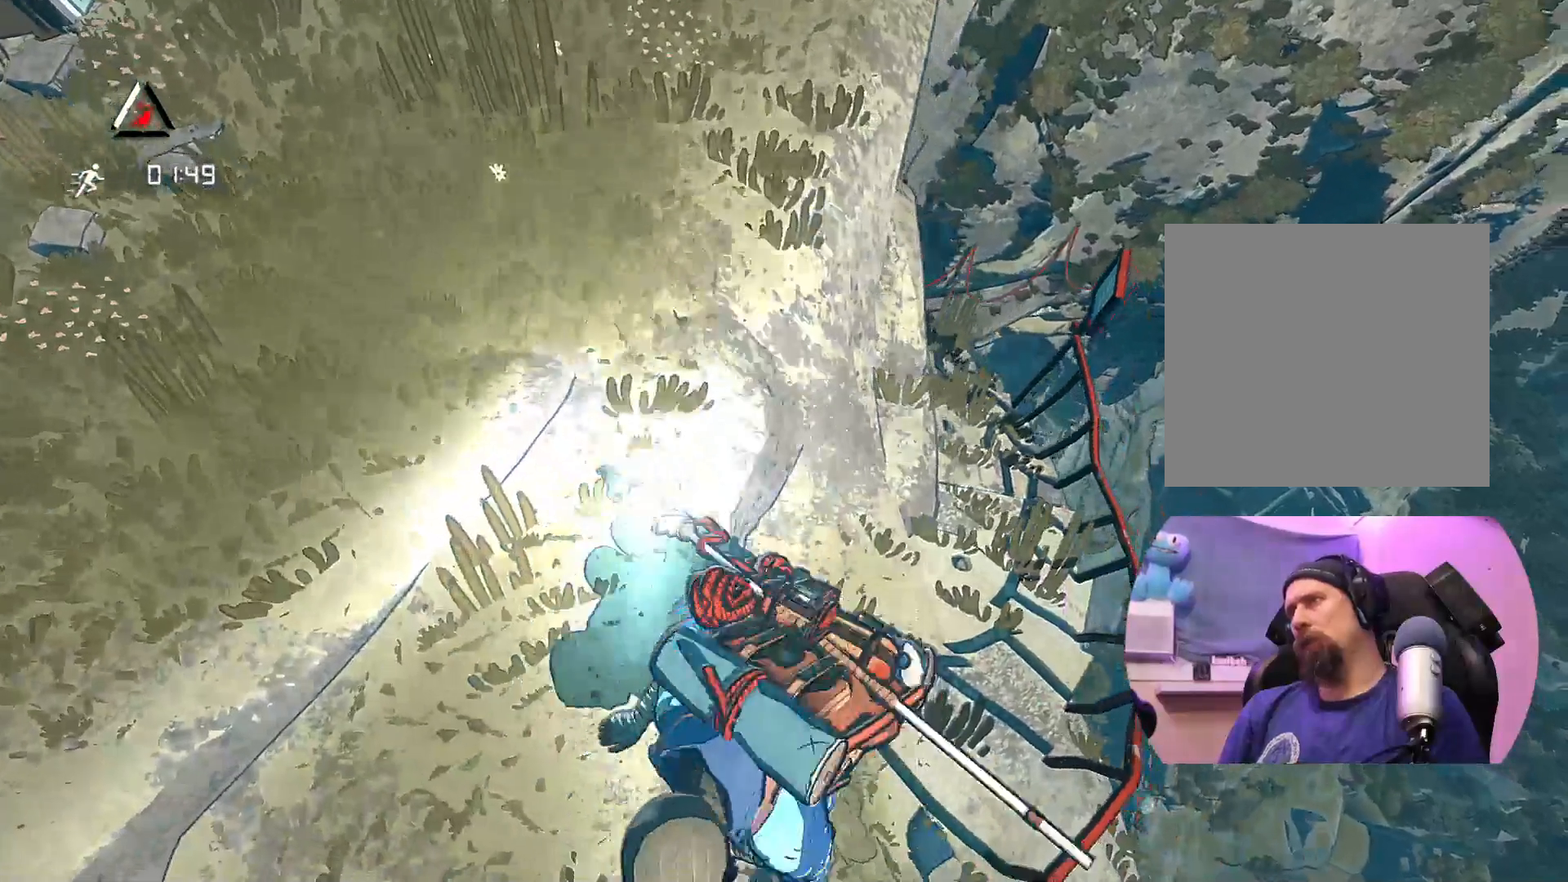
{"buttons": [], "left_stick": "up-right", "right_stick": "center", "events": [[100, "left_stick", "right"], [167, "left_stick", "up-right"]]}
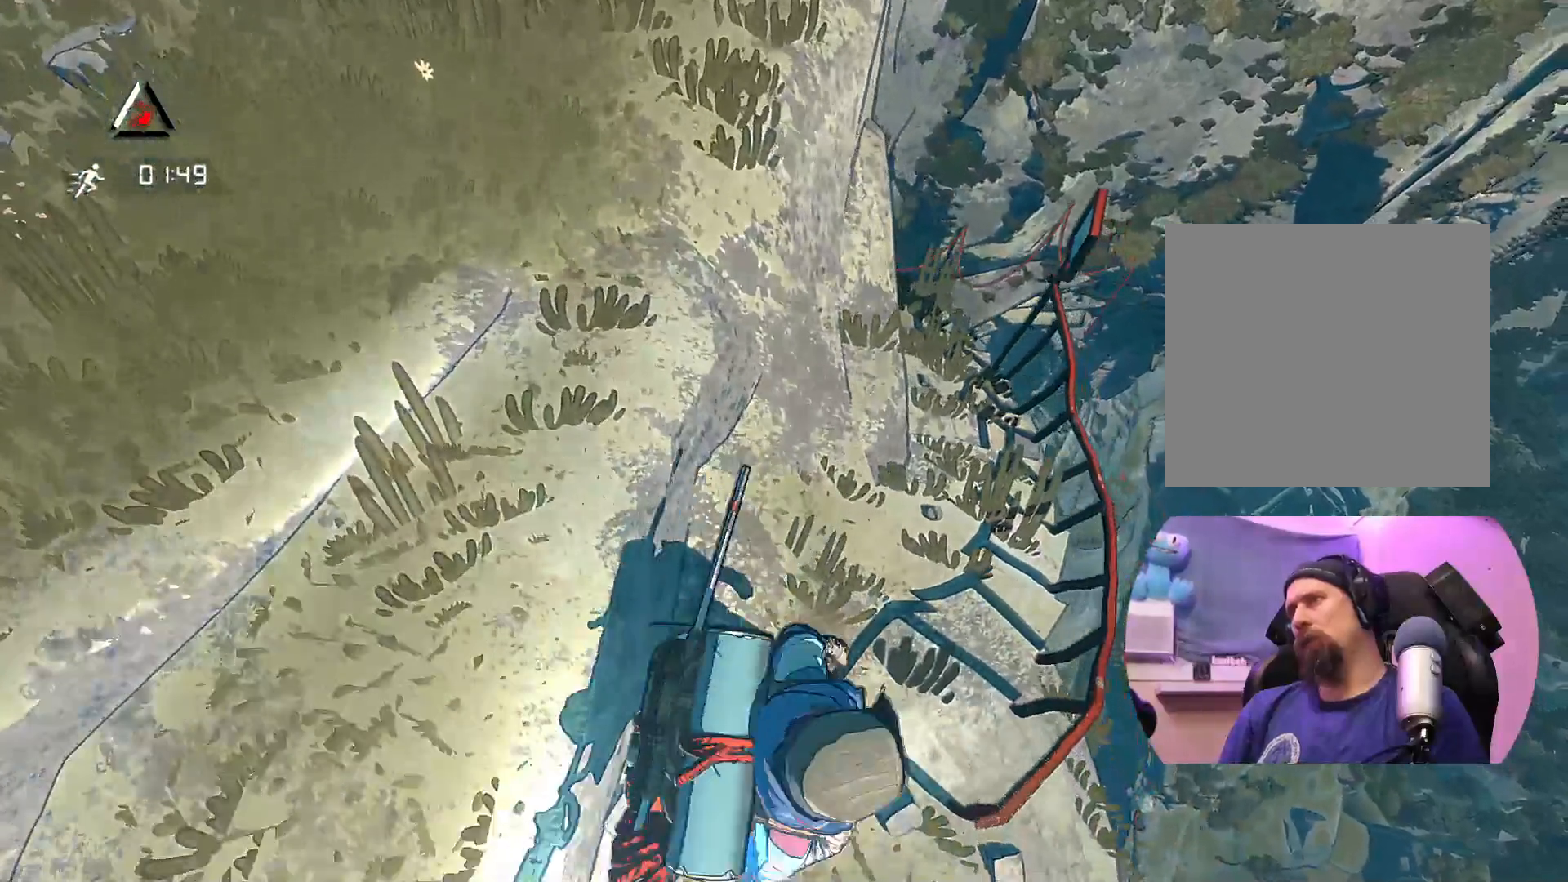
{"buttons": [], "left_stick": "up-right", "right_stick": "center", "events": [[67, "left_stick", "up"], [217, "left_stick", "up-right"]]}
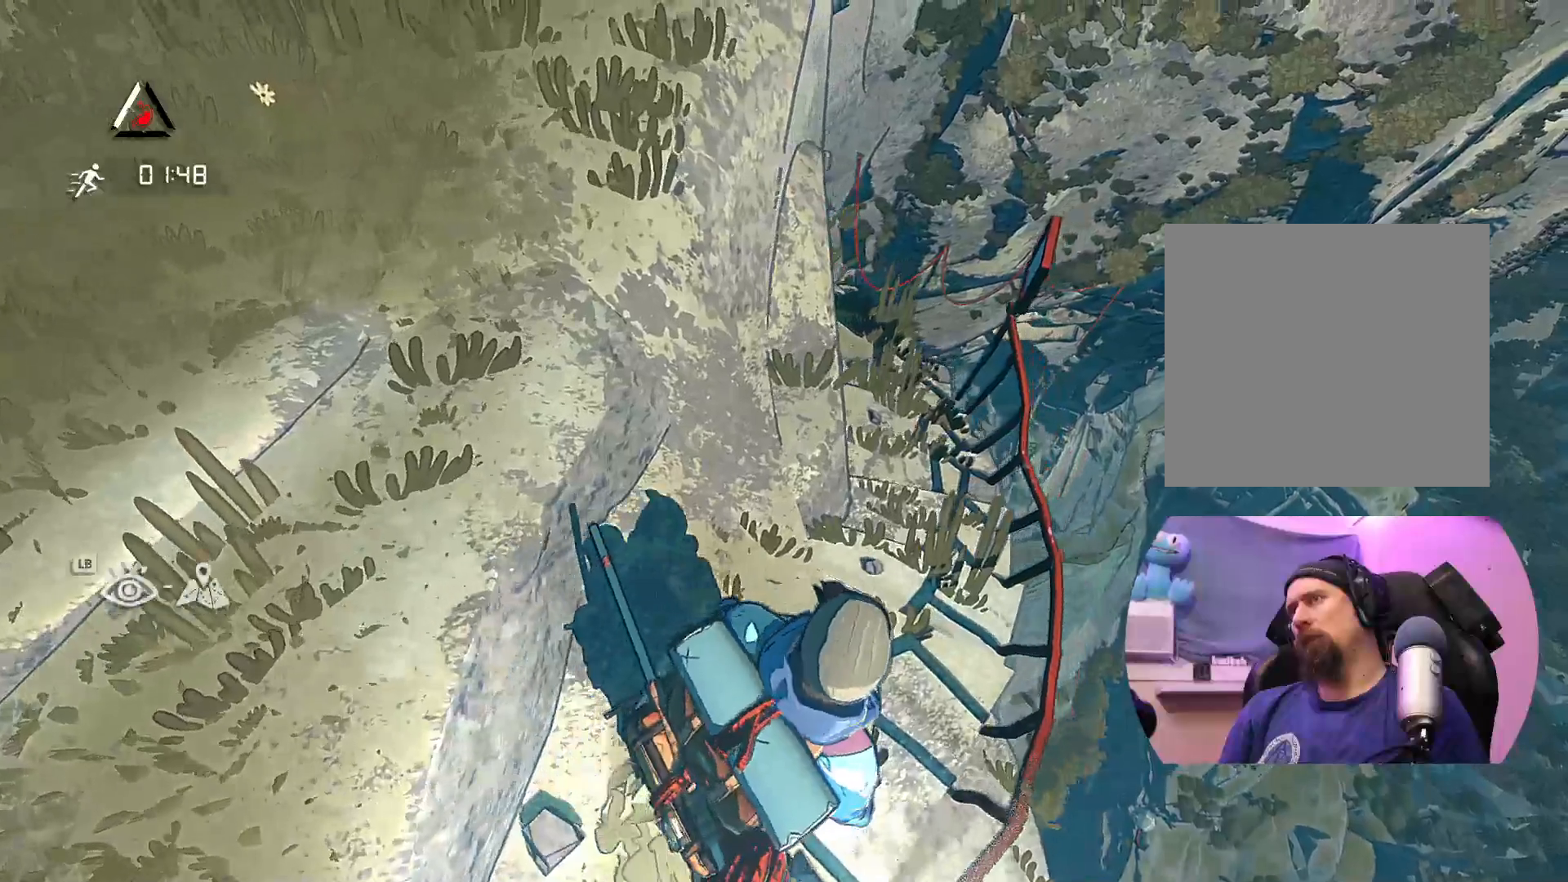
{"buttons": [], "left_stick": "up-right", "right_stick": "left", "events": [[300, "right_stick", "left"]]}
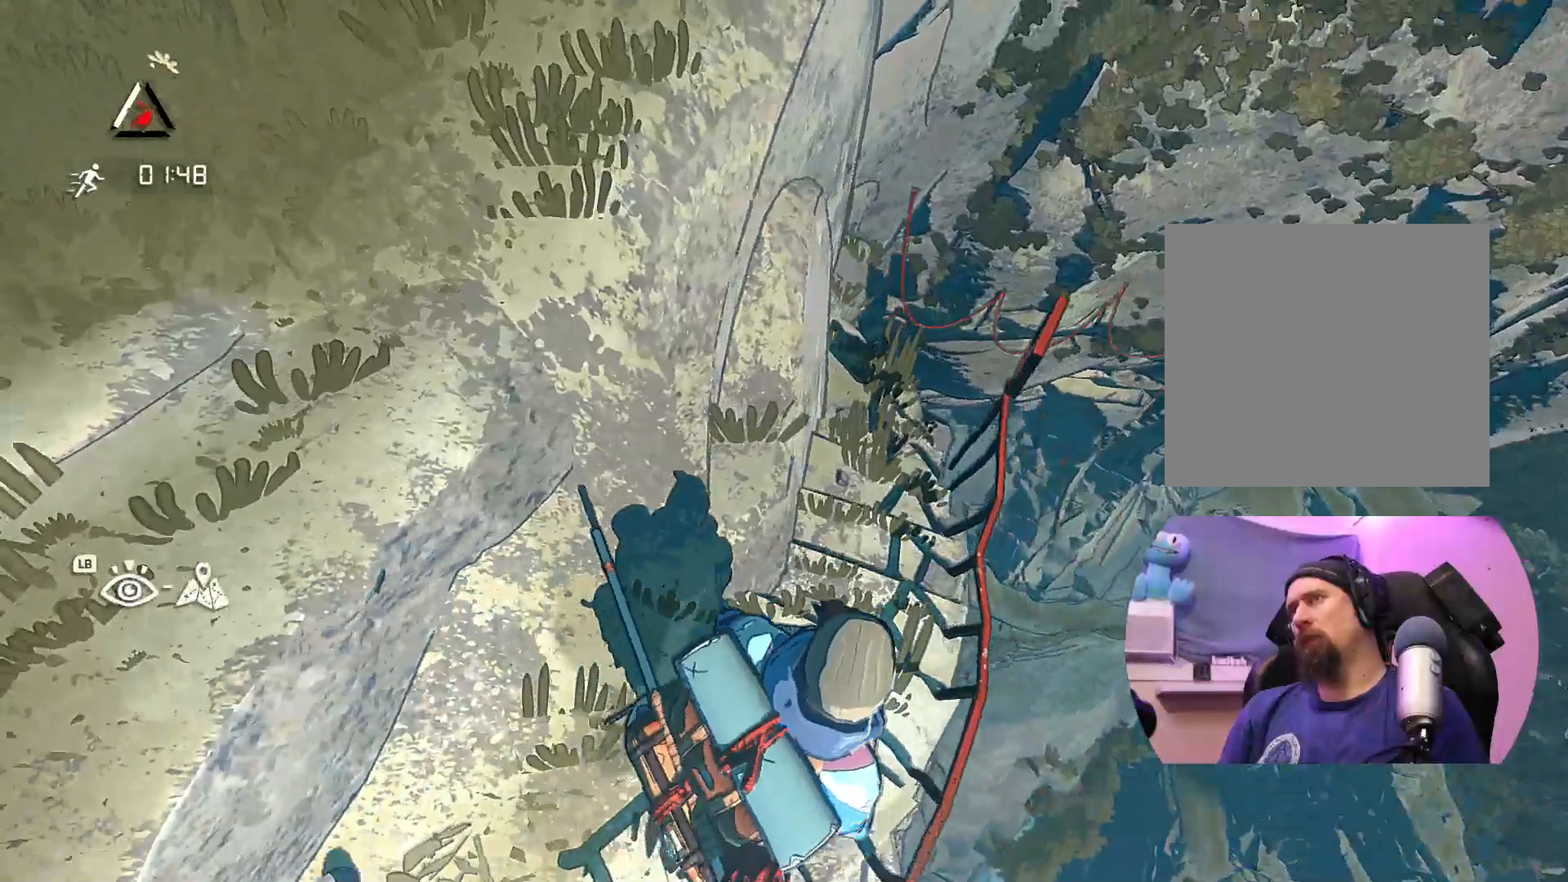
{"buttons": [], "left_stick": "up", "right_stick": "center", "events": [[117, "right_stick", "center"], [450, "left_stick", "up"]]}
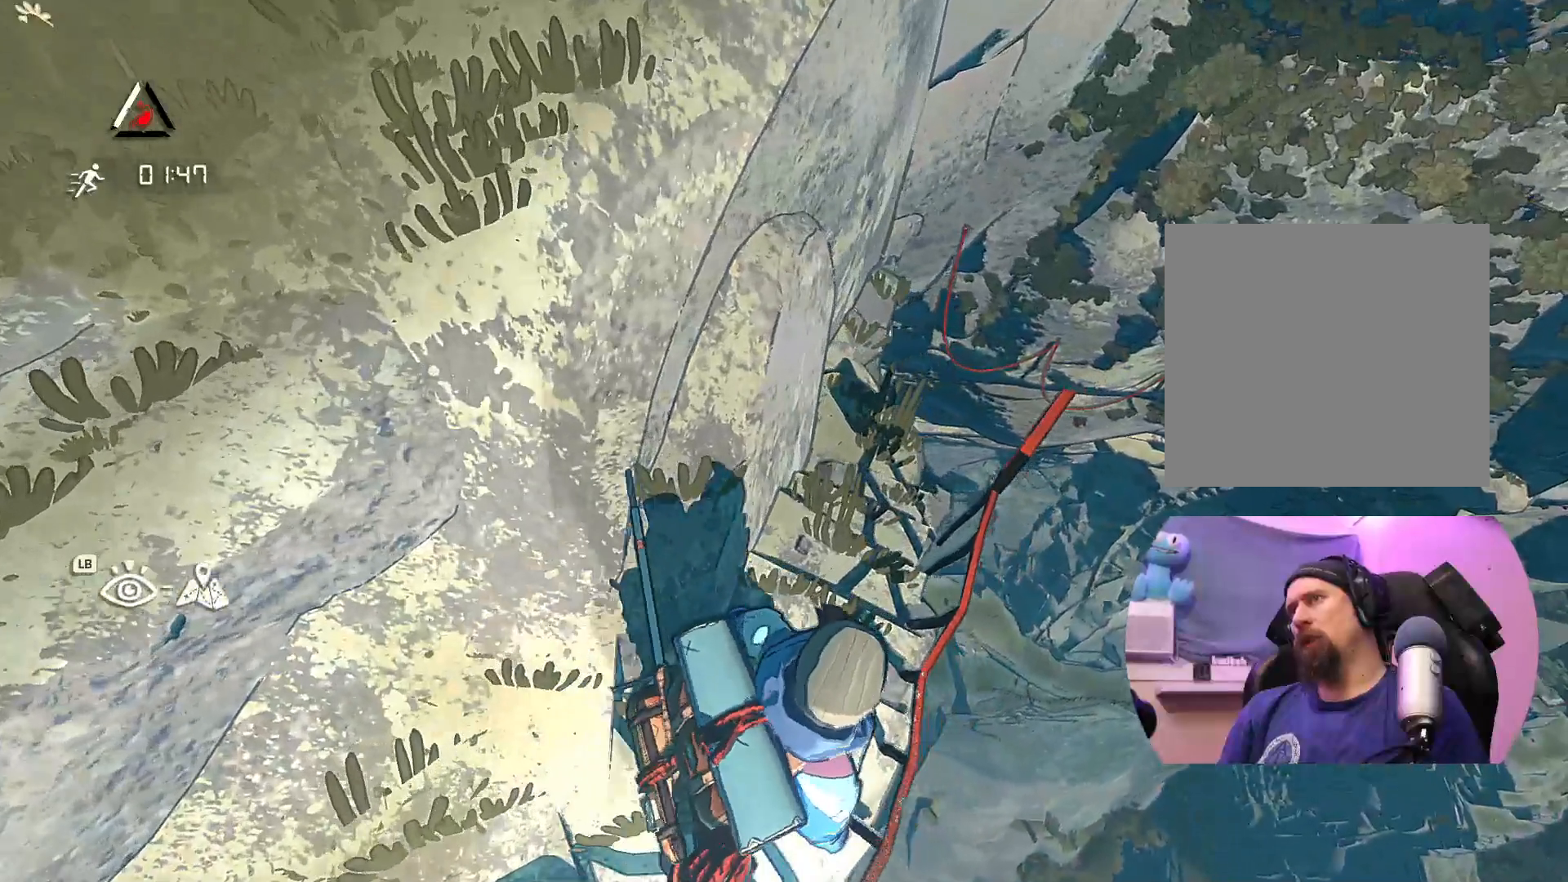
{"buttons": [], "left_stick": "center", "right_stick": "center", "events": [[117, "right_stick", "left"], [317, "right_stick", "center"], [333, "left_stick", "center"]]}
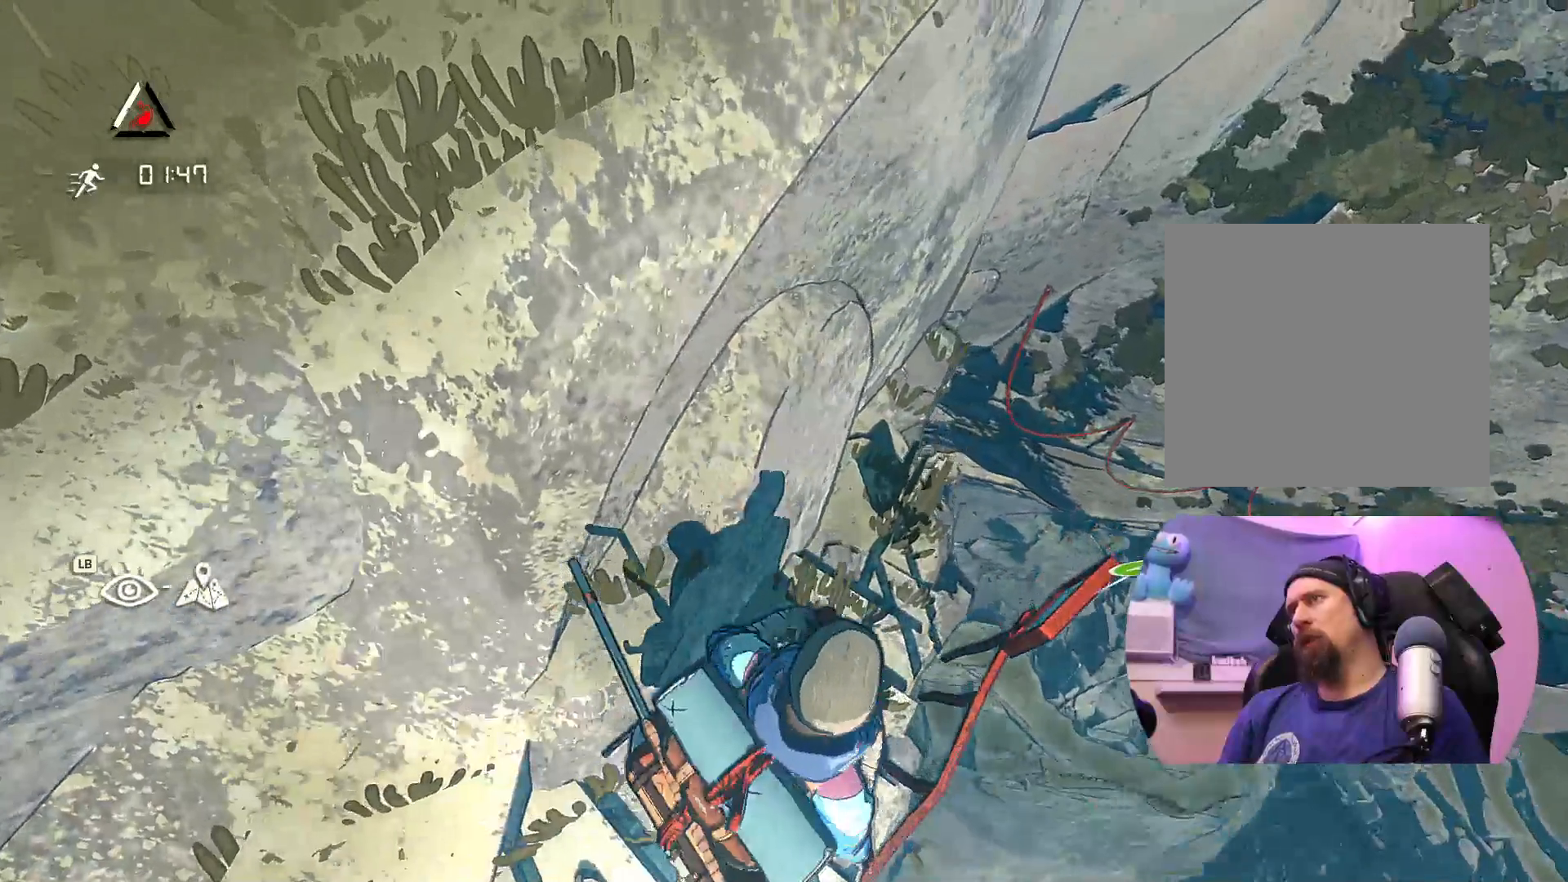
{"buttons": [], "left_stick": "center", "right_stick": "right", "events": [[217, "left_stick", "up"], [317, "right_stick", "right"], [483, "left_stick", "center"]]}
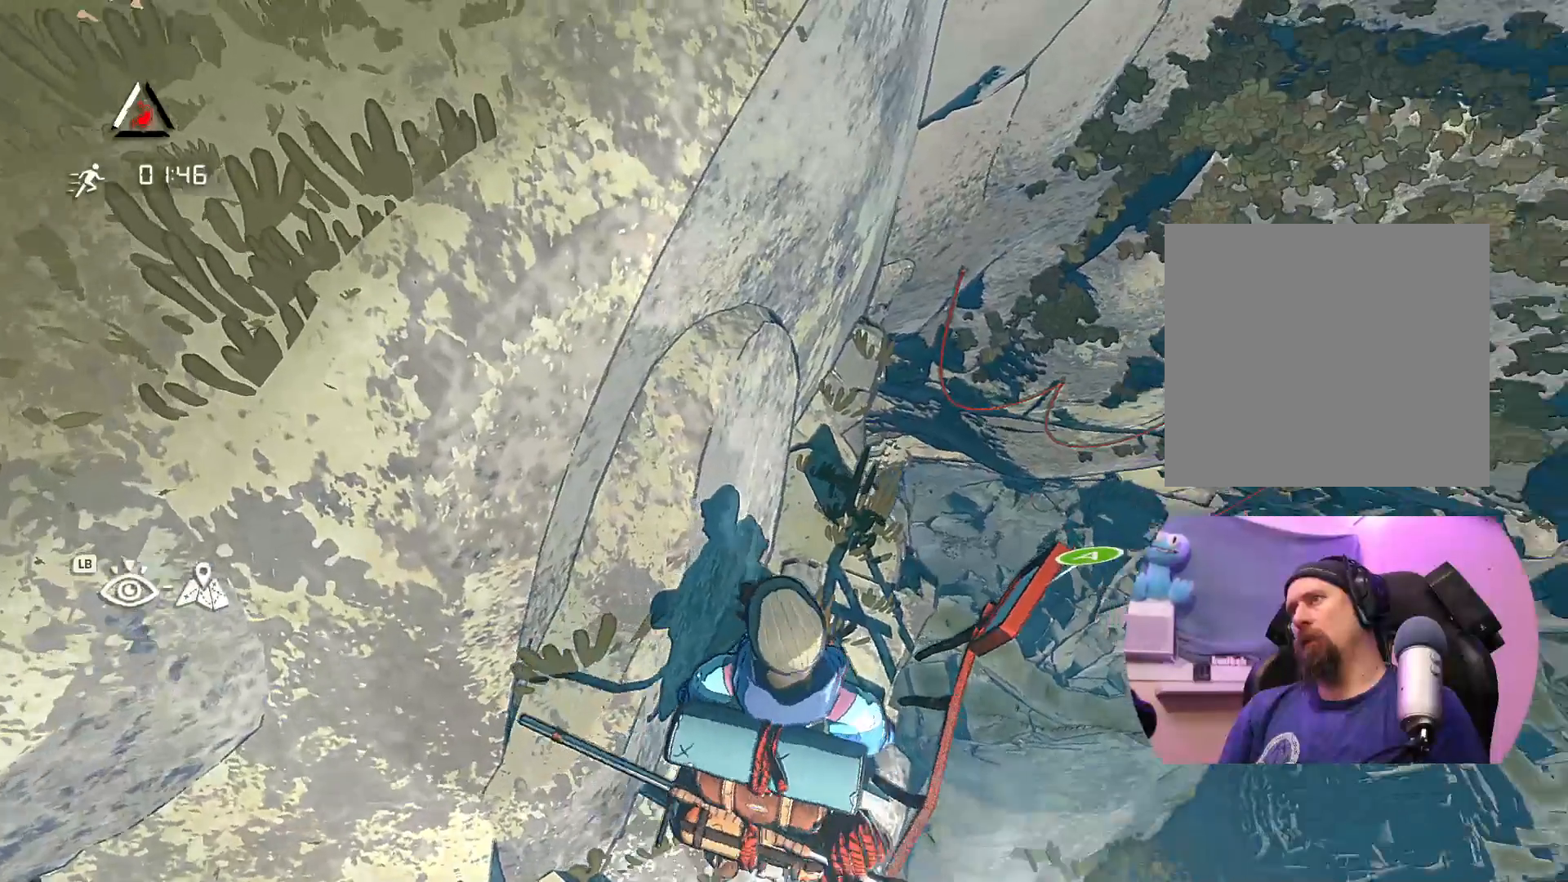
{"buttons": [], "left_stick": "up", "right_stick": "right", "events": [[150, "right_stick", "center"], [383, "left_stick", "up"], [450, "right_stick", "right"]]}
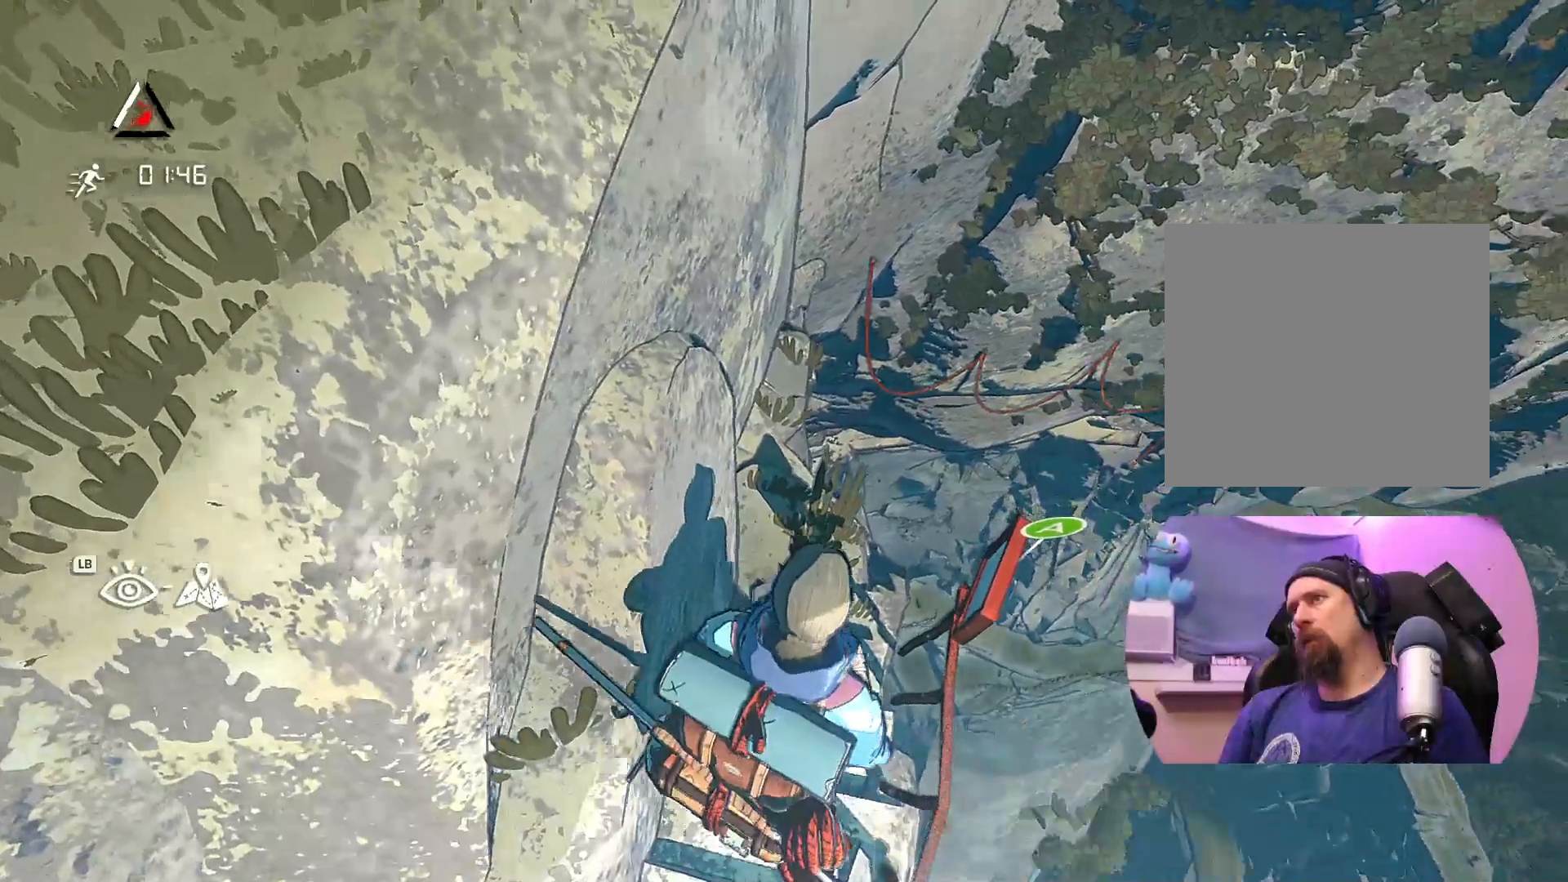
{"buttons": [], "left_stick": "up-right", "right_stick": "center", "events": [[83, "left_stick", "center"], [133, "right_stick", "center"], [467, "left_stick", "up-right"]]}
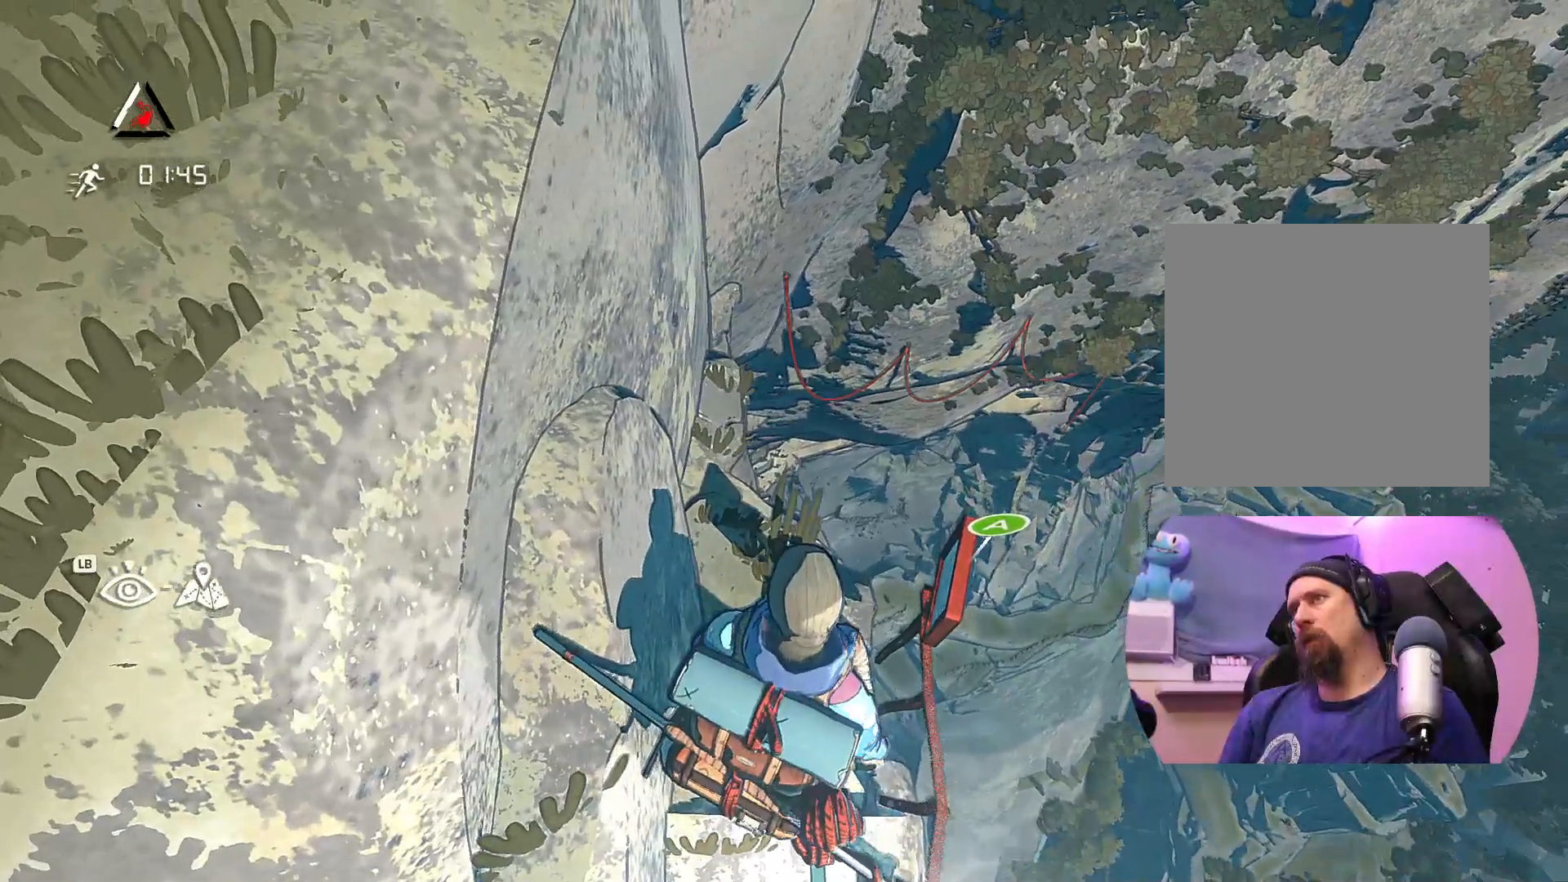
{"buttons": [], "left_stick": "center", "right_stick": "center", "events": [[167, "left_stick", "center"]]}